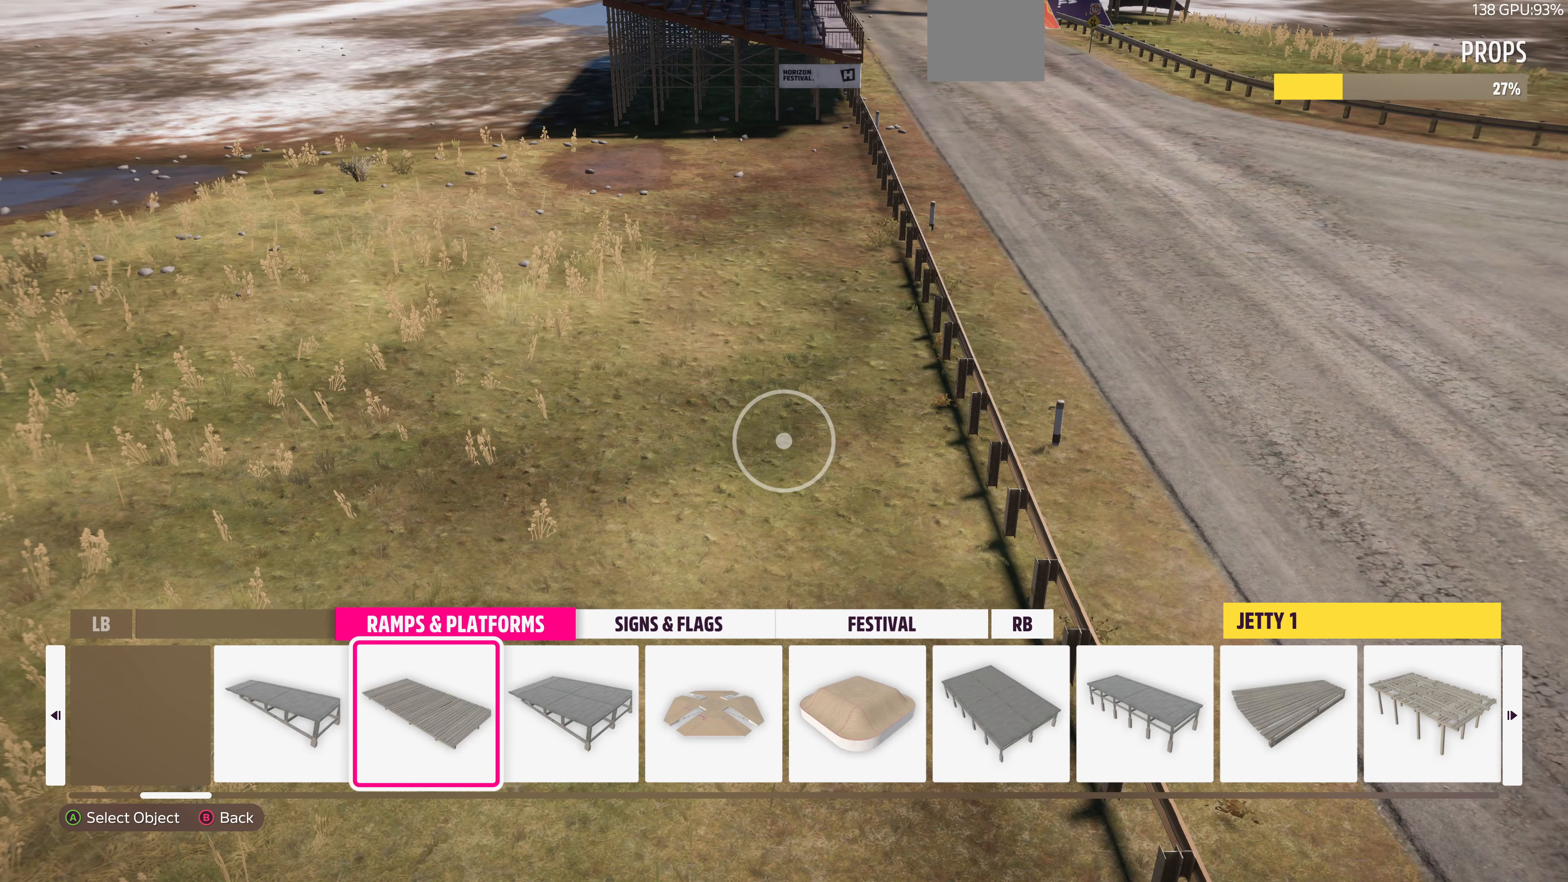
Gameplay with a controller (PlayStation layout); each line is a JSON object with the inputs held at the frame after it. "events" lists button and stick changes between this image and that frame as [ms after this image, input, new state], when the widget could be followed in between.
{"buttons": [], "left_stick": "center", "right_stick": "center", "events": [[100, "DPAD_RIGHT", "down"], [234, "DPAD_RIGHT", "up"]]}
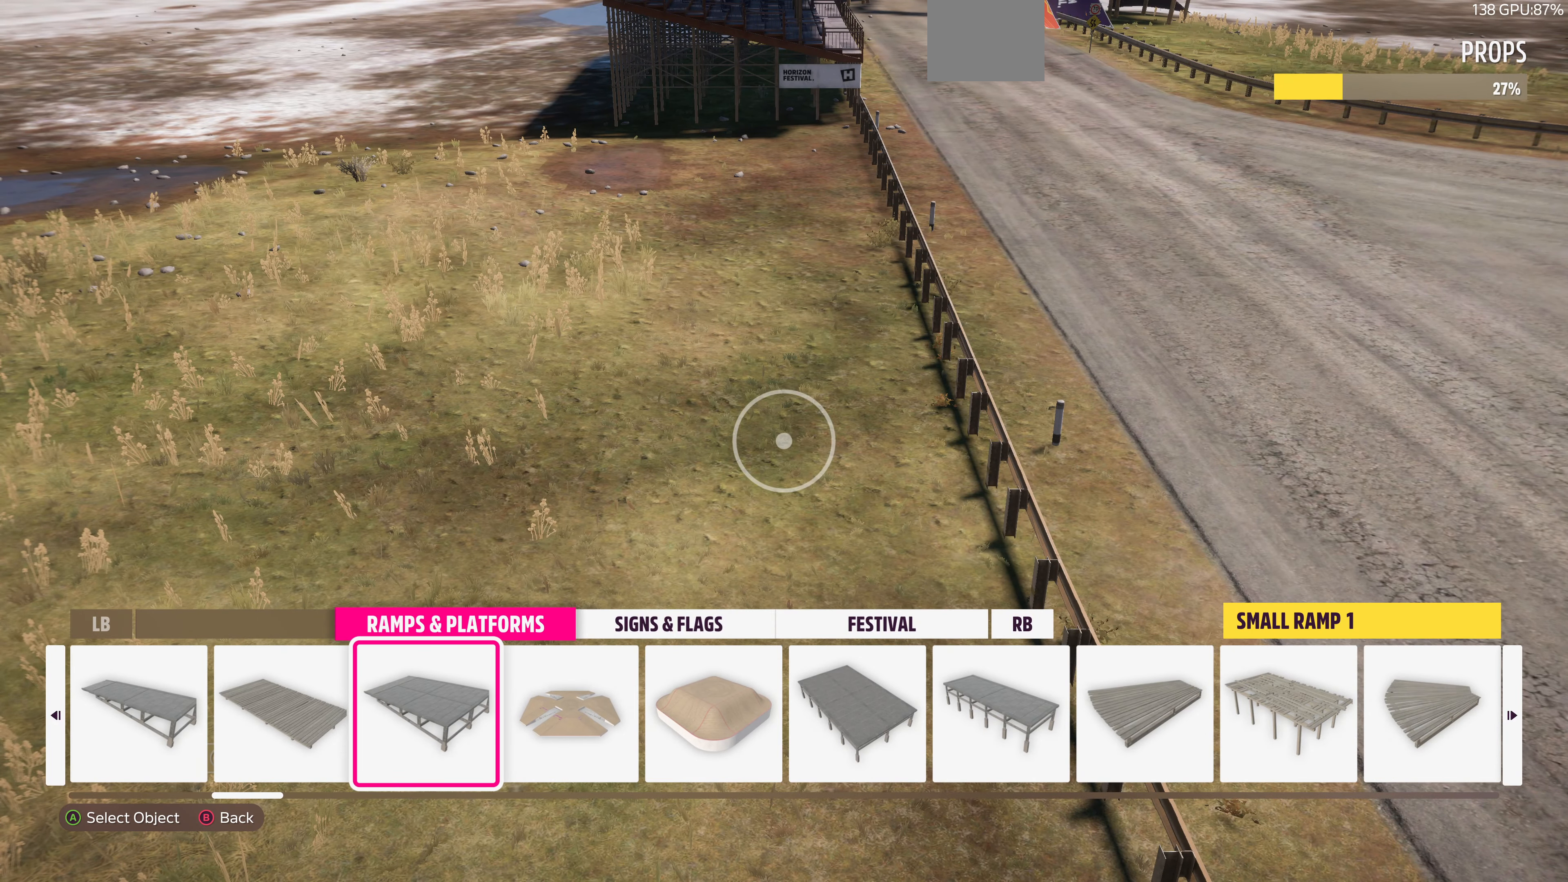
{"buttons": [], "left_stick": "center", "right_stick": "center", "events": [[234, "DPAD_RIGHT", "down"], [300, "DPAD_RIGHT", "up"], [400, "DPAD_RIGHT", "down"], [467, "DPAD_RIGHT", "up"]]}
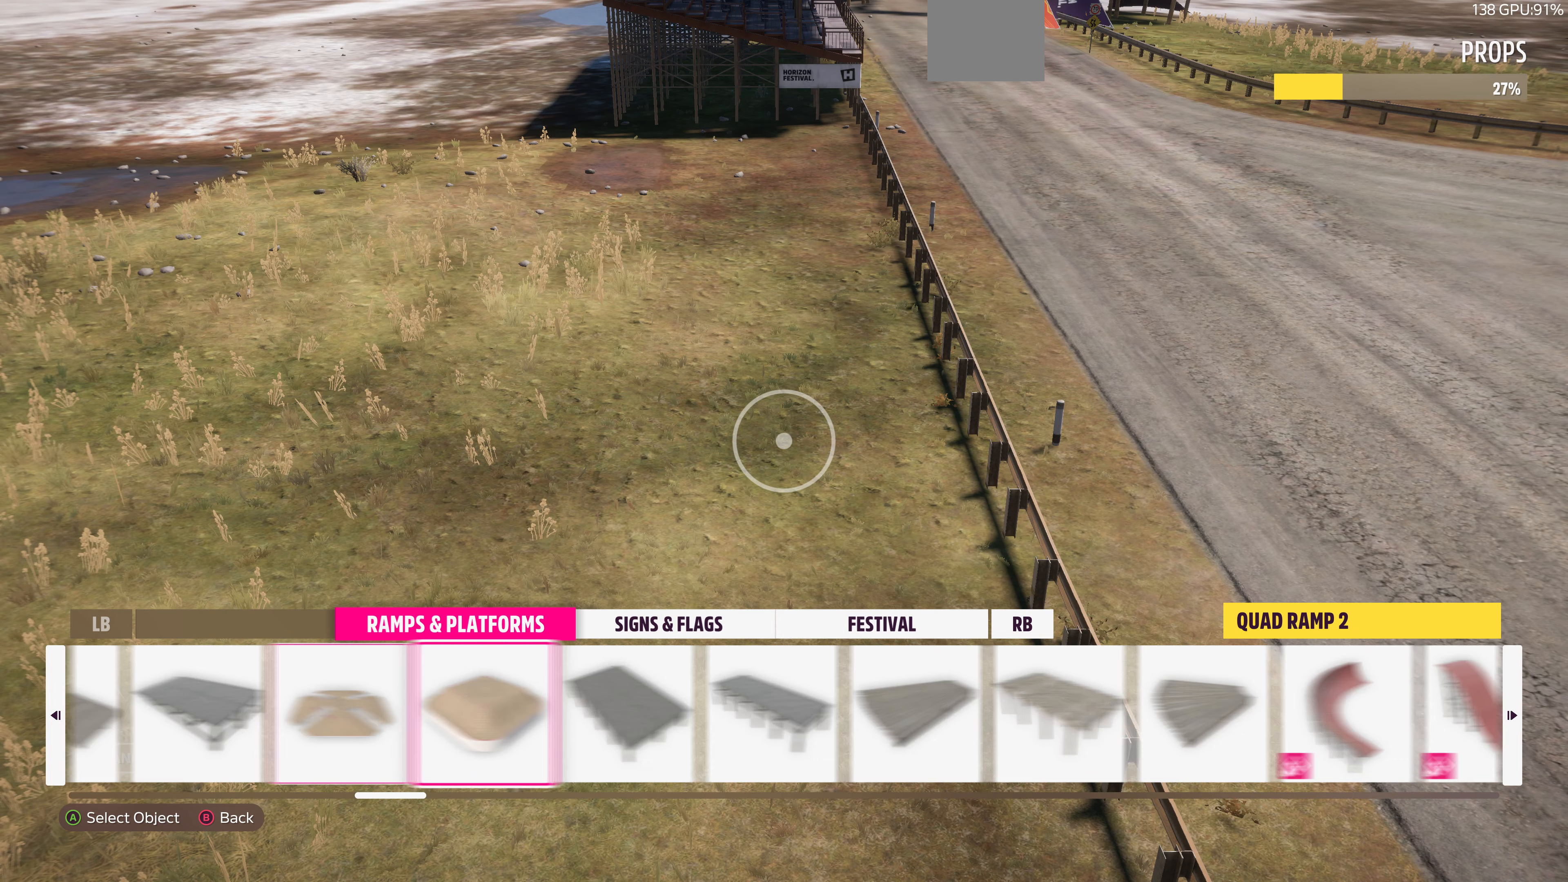
{"buttons": ["DPAD_RIGHT"], "left_stick": "center", "right_stick": "center", "events": [[100, "DPAD_RIGHT", "down"], [200, "DPAD_RIGHT", "up"], [267, "DPAD_RIGHT", "down"], [367, "DPAD_RIGHT", "up"], [433, "DPAD_RIGHT", "down"]]}
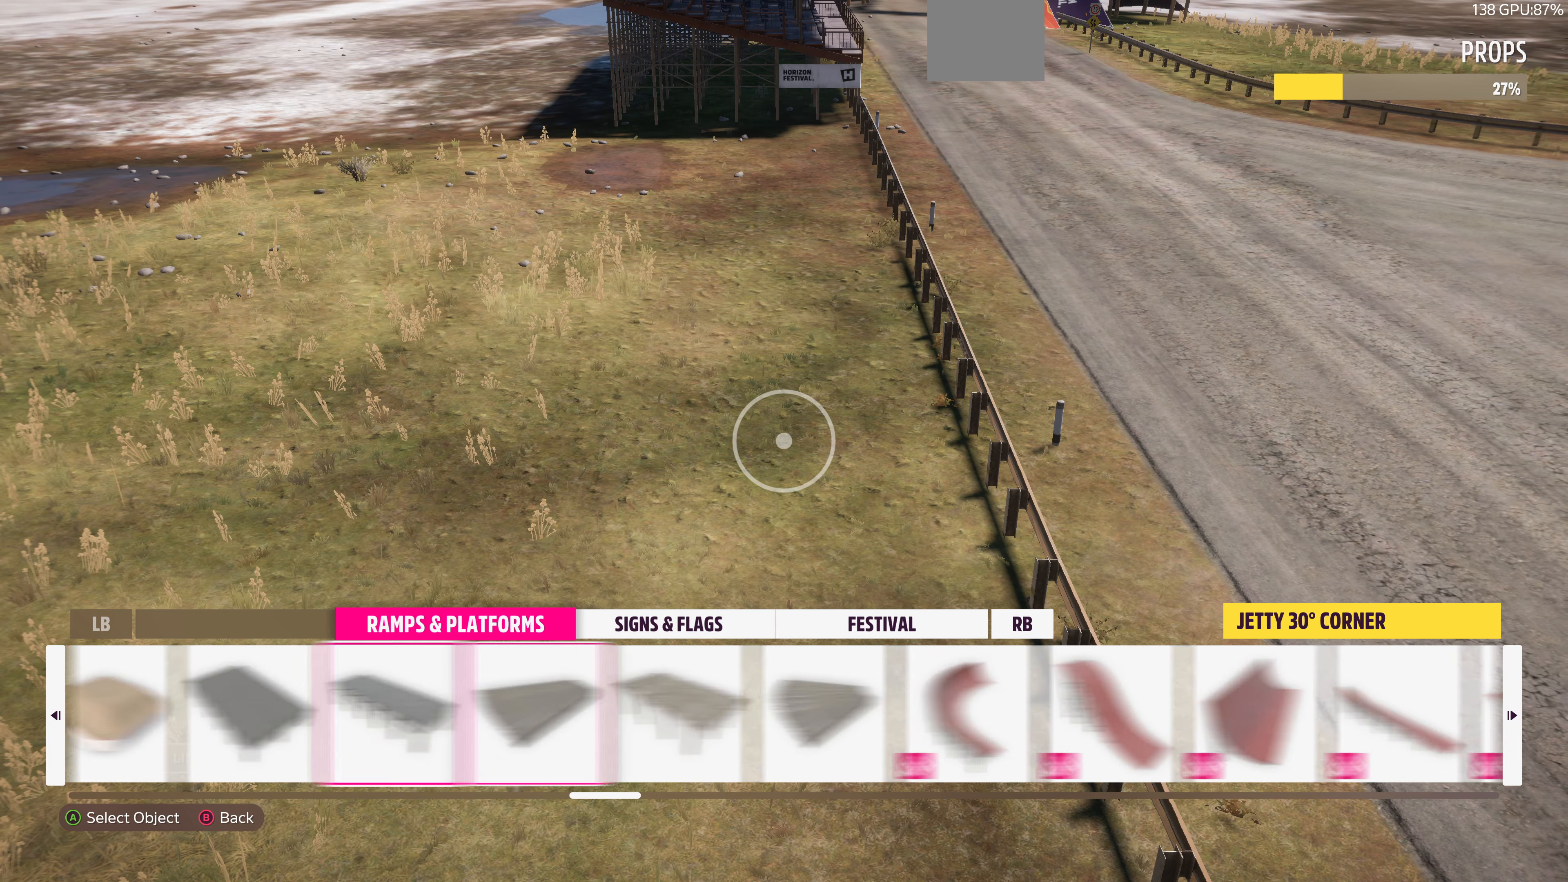
{"buttons": ["CROSS"], "left_stick": "center", "right_stick": "center", "events": [[67, "DPAD_RIGHT", "up"], [233, "DPAD_RIGHT", "down"], [367, "DPAD_RIGHT", "up"], [500, "CROSS", "down"]]}
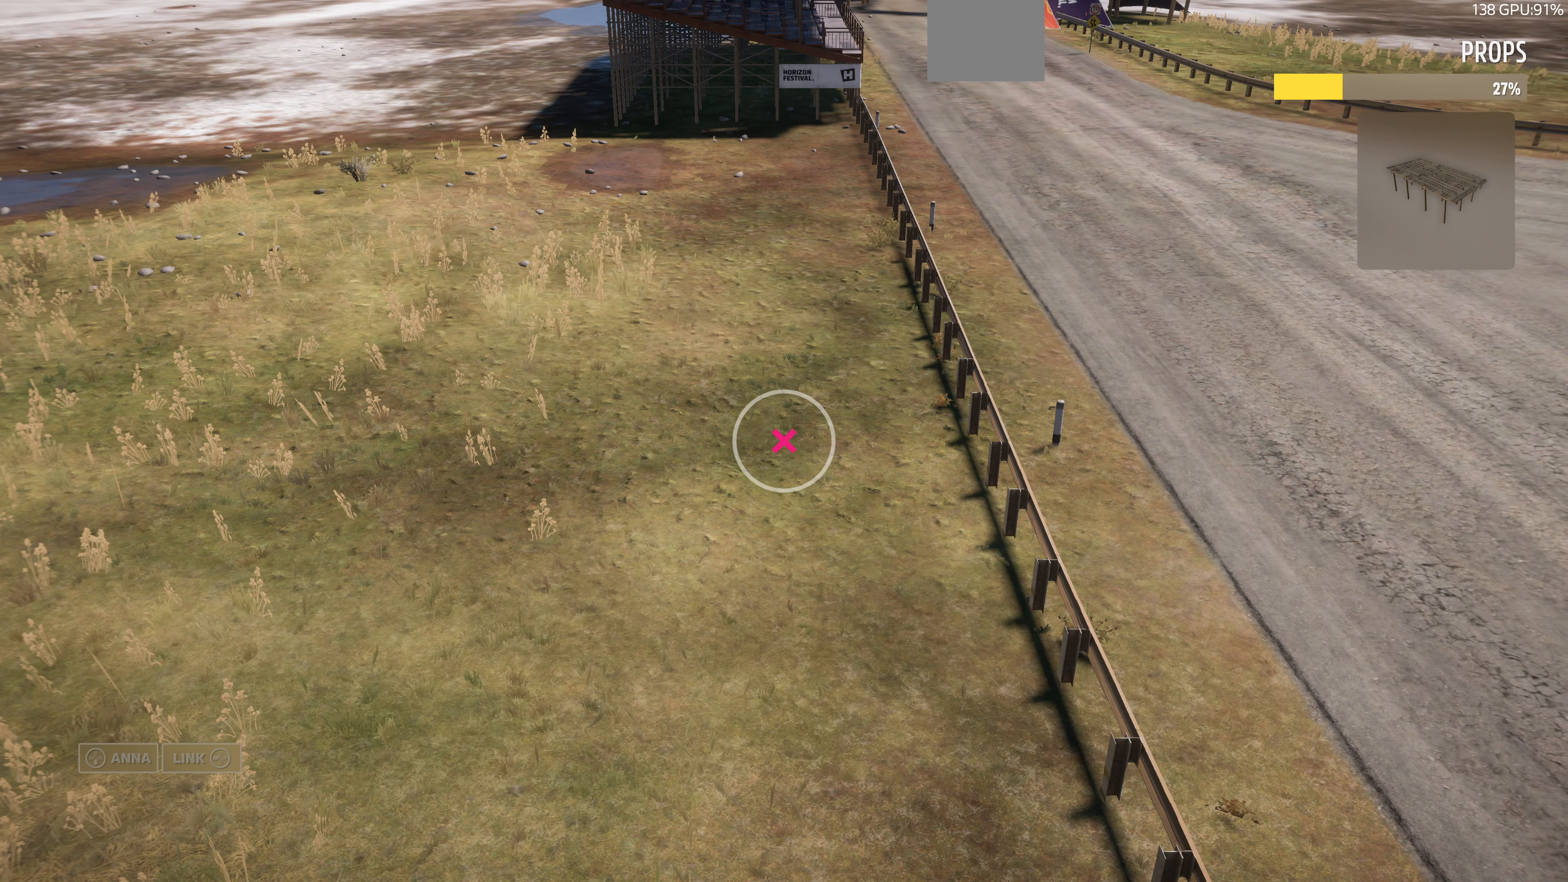
{"buttons": ["R2"], "left_stick": "center", "right_stick": "center", "events": [[67, "CROSS", "up"], [367, "R2", "down"]]}
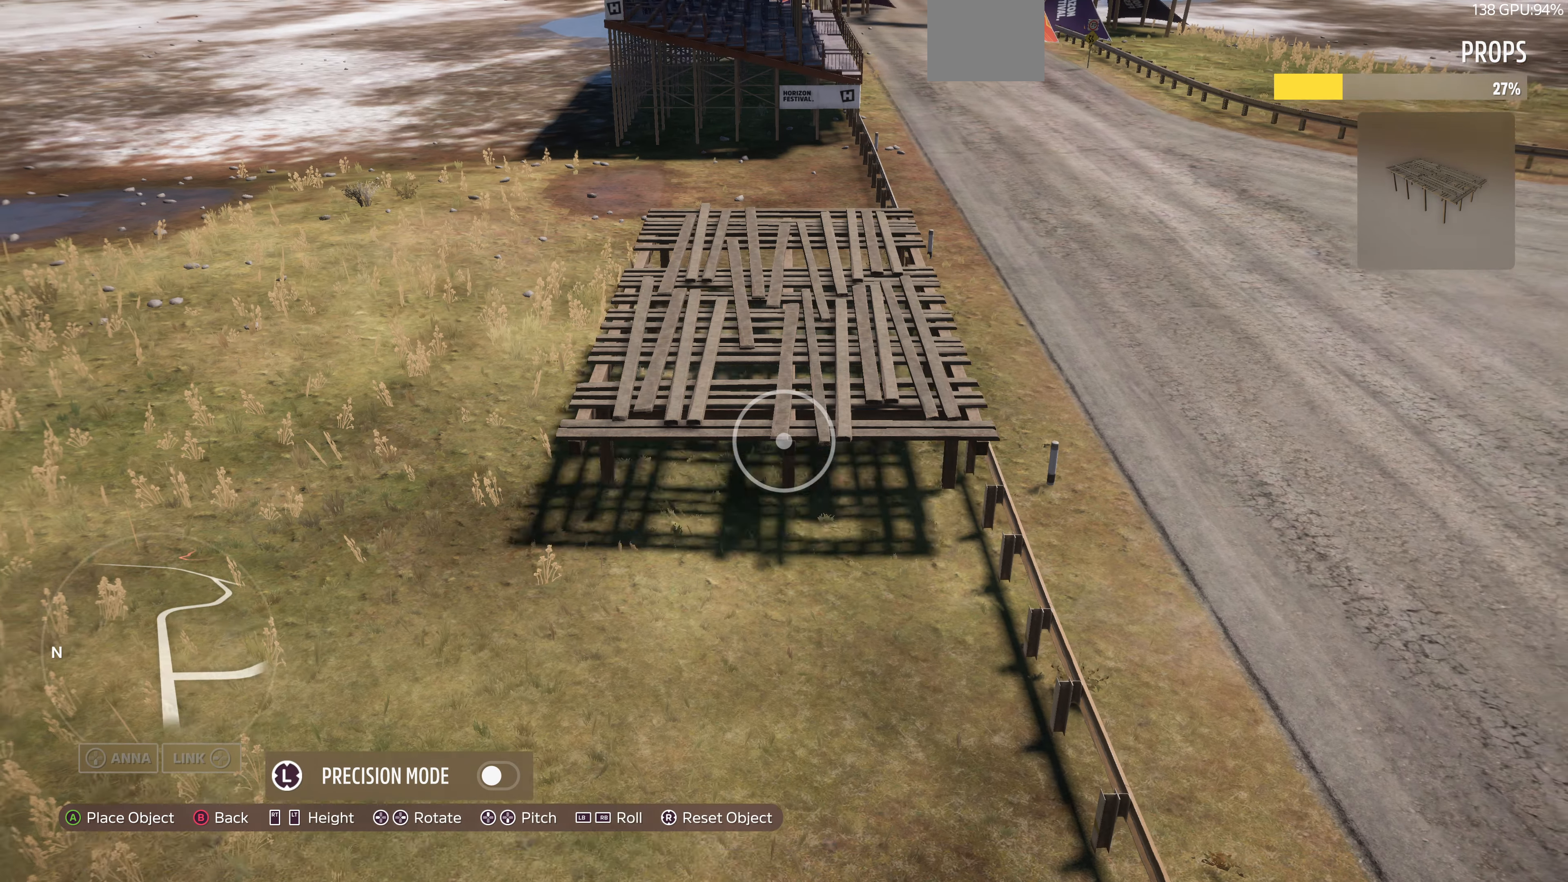
{"buttons": ["R2"], "left_stick": "center", "right_stick": "center", "events": [[300, "right_stick", "left"], [400, "right_stick", "center"]]}
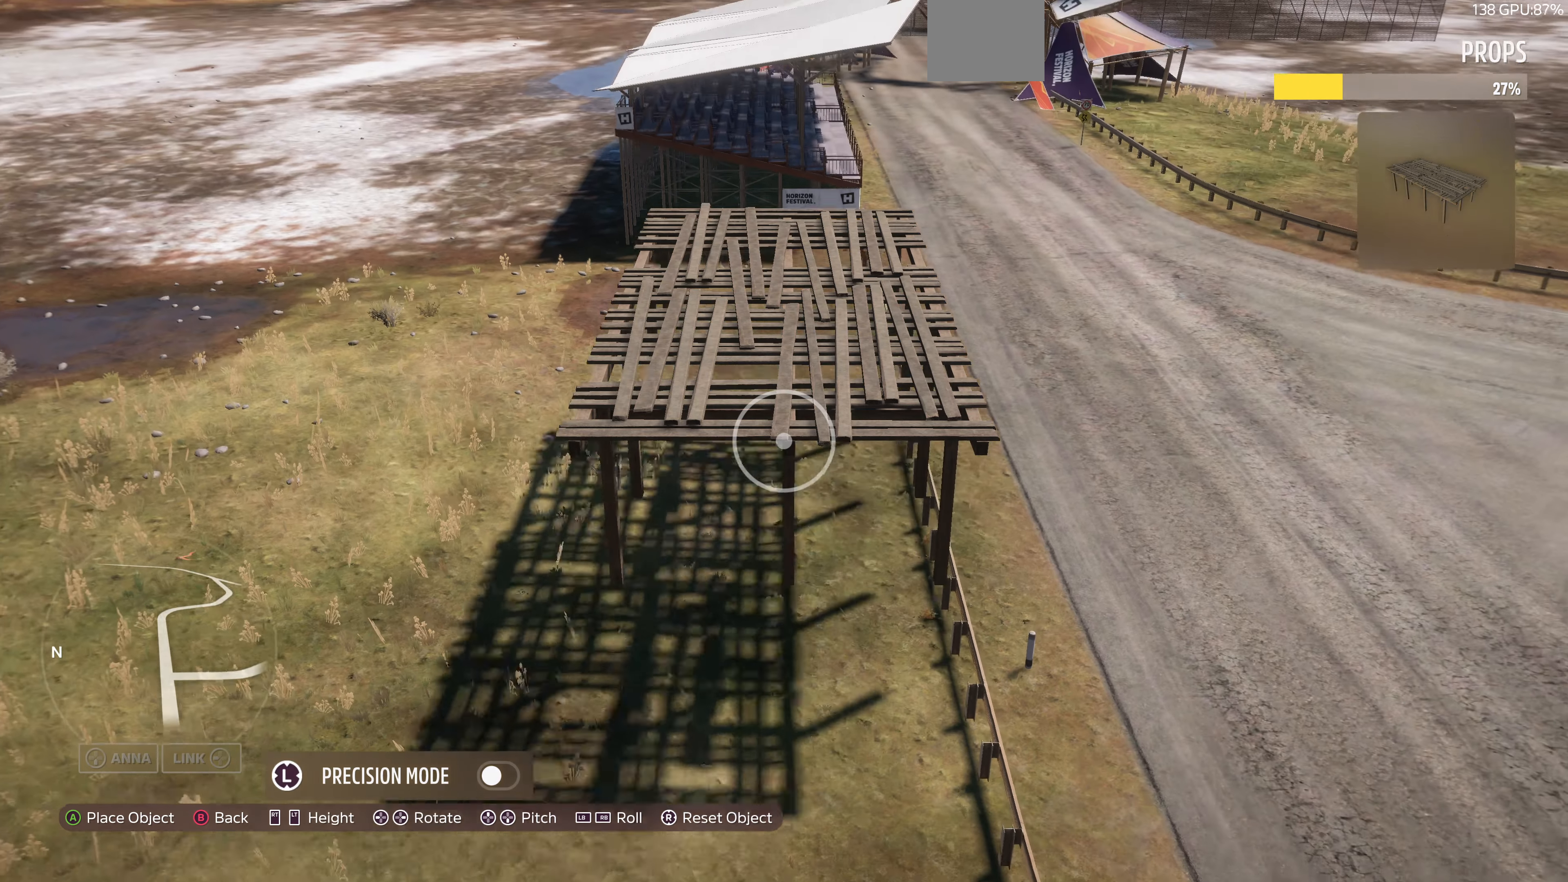
{"buttons": ["L2"], "left_stick": "up", "right_stick": "center", "events": [[133, "R2", "up"], [200, "L2", "down"], [233, "left_stick", "up"]]}
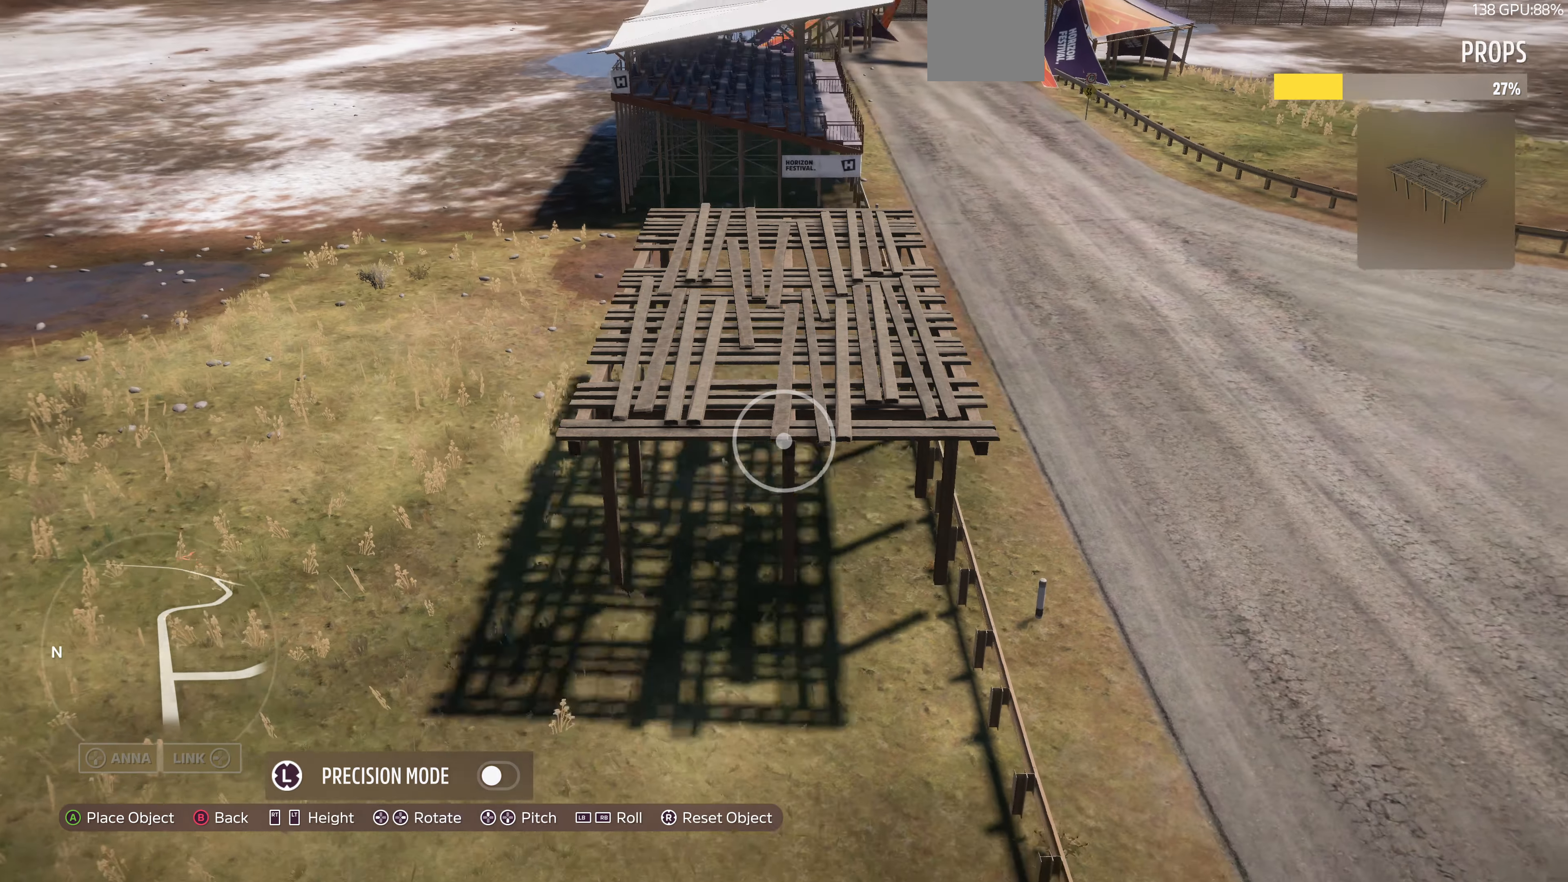
{"buttons": [], "left_stick": "center", "right_stick": "center", "events": [[167, "L2", "up"], [233, "right_stick", "left"], [433, "right_stick", "center"], [500, "left_stick", "center"]]}
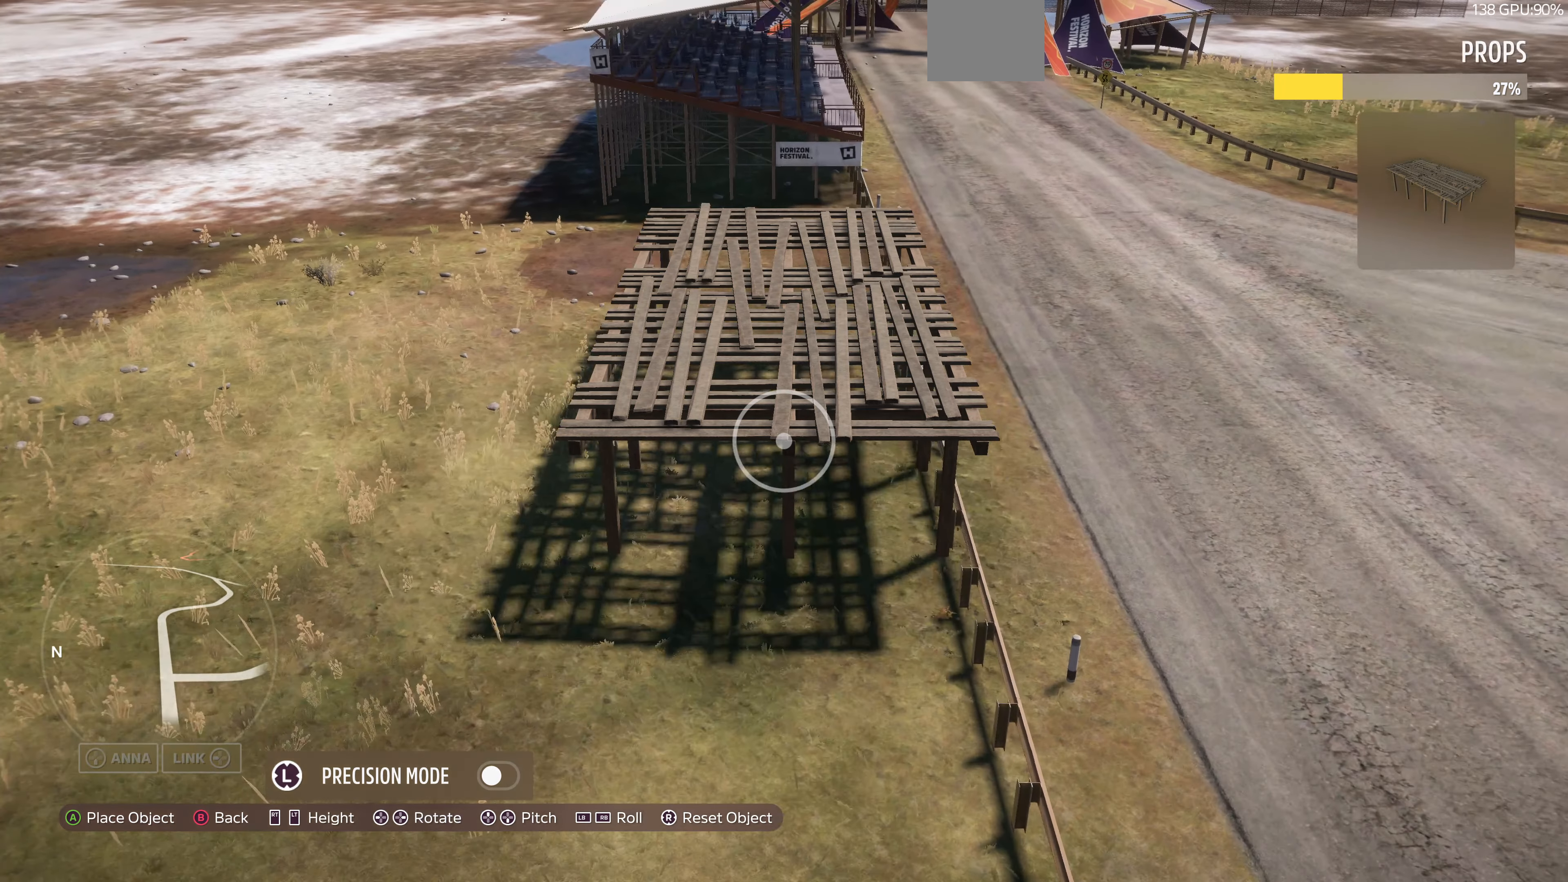
{"buttons": ["R2"], "left_stick": "center", "right_stick": "center", "events": [[333, "left_stick", "right"], [433, "left_stick", "center"], [467, "R2", "down"]]}
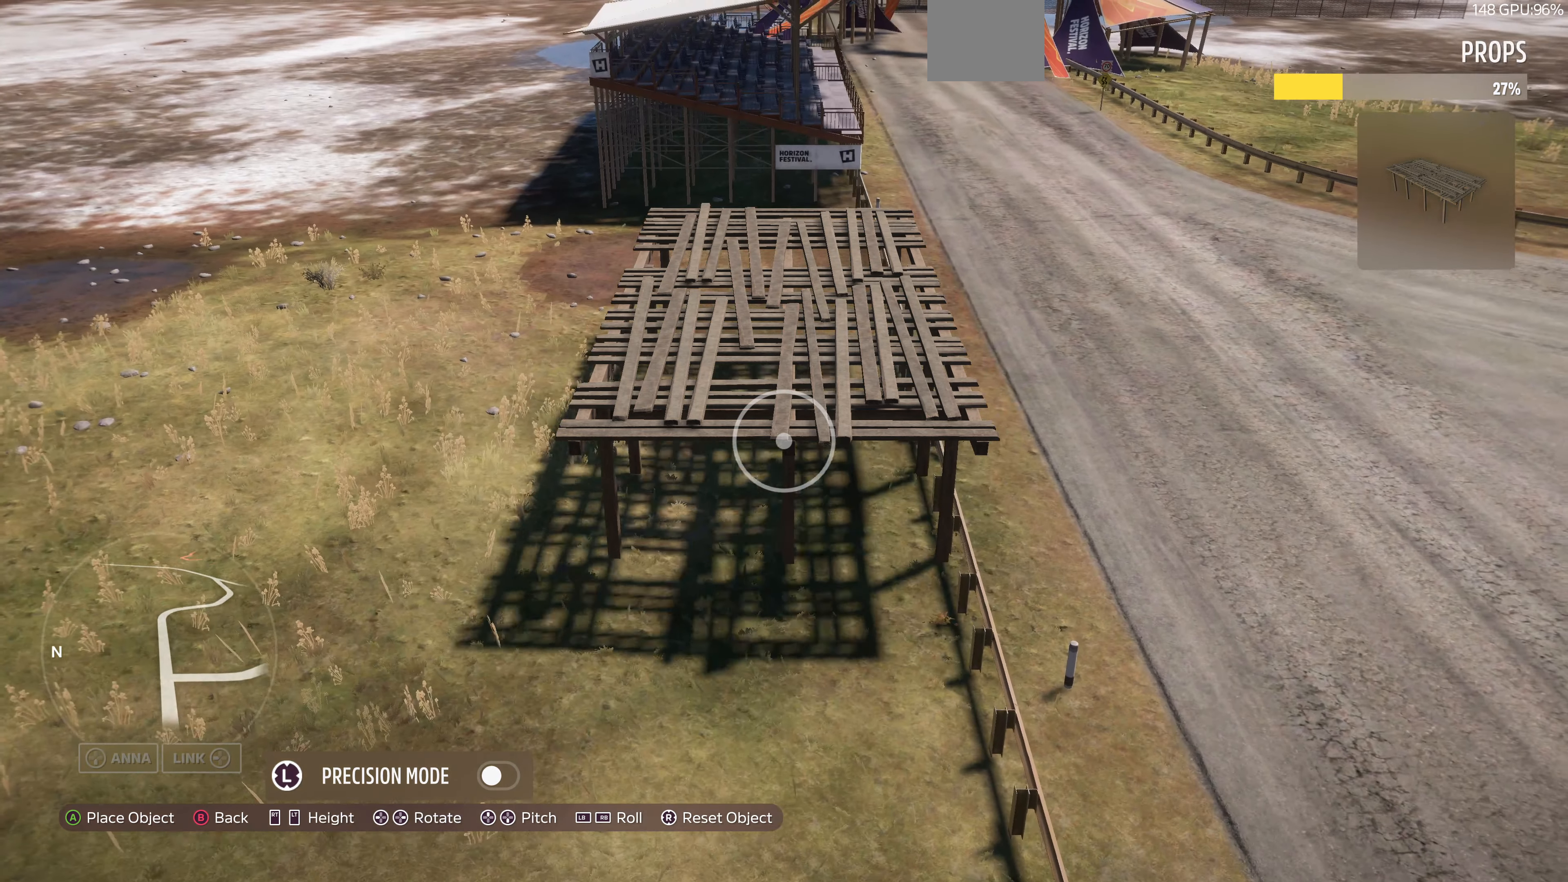
{"buttons": ["R1", "R2"], "left_stick": "center", "right_stick": "center", "events": [[67, "R2", "up"], [200, "left_stick", "right"], [400, "R2", "down"], [400, "left_stick", "center"], [467, "R1", "down"]]}
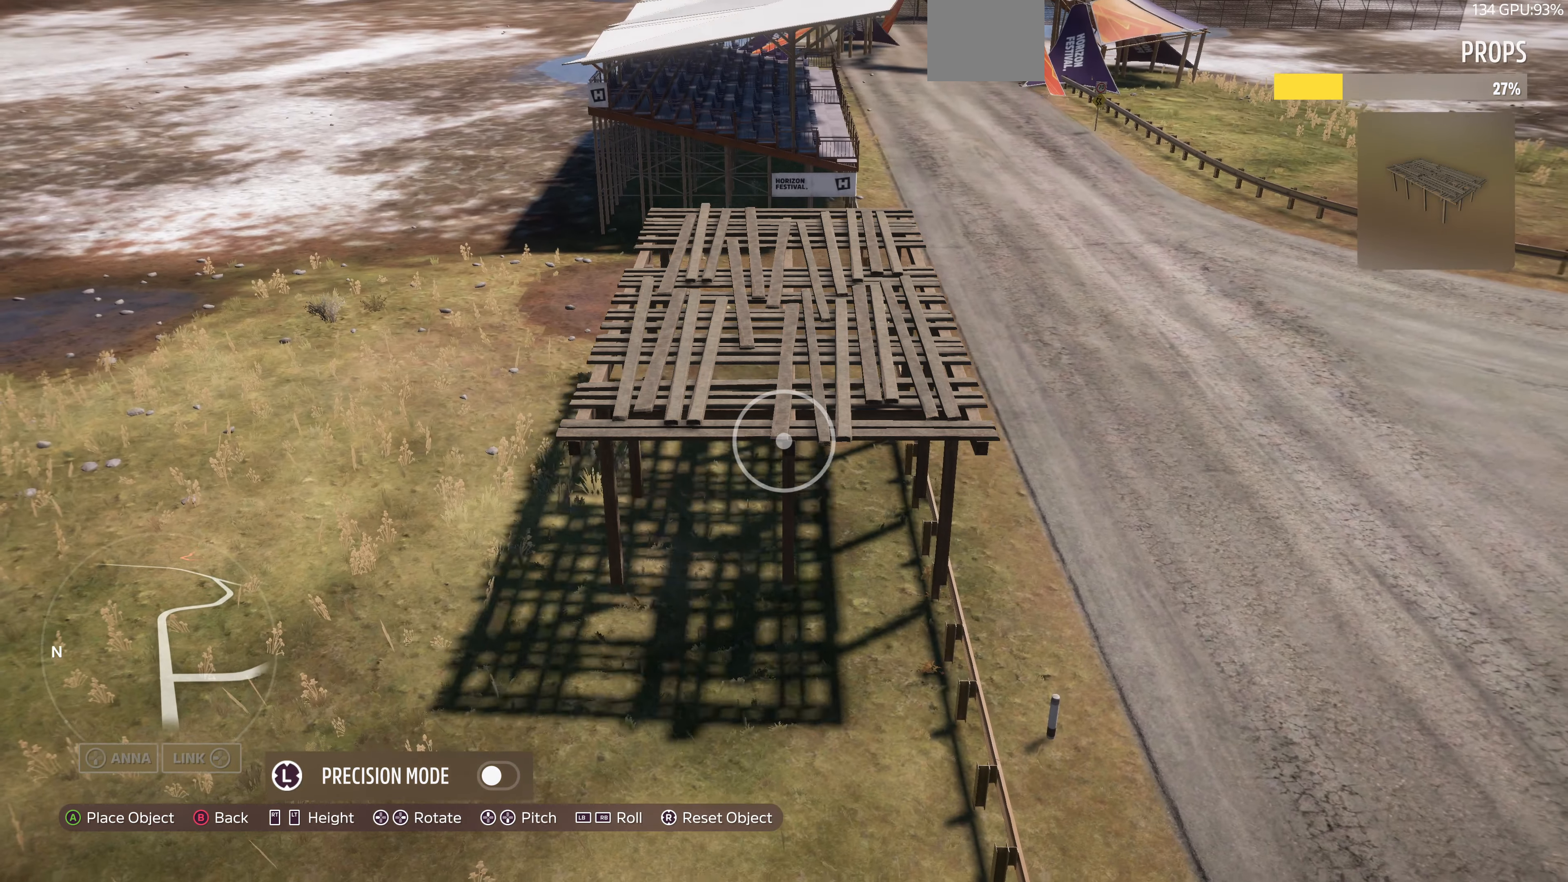
{"buttons": [], "left_stick": "center", "right_stick": "center", "events": [[33, "R1", "up"], [100, "R2", "up"], [267, "left_stick", "up-right"], [267, "right_stick", "left"], [400, "left_stick", "center"], [400, "right_stick", "center"]]}
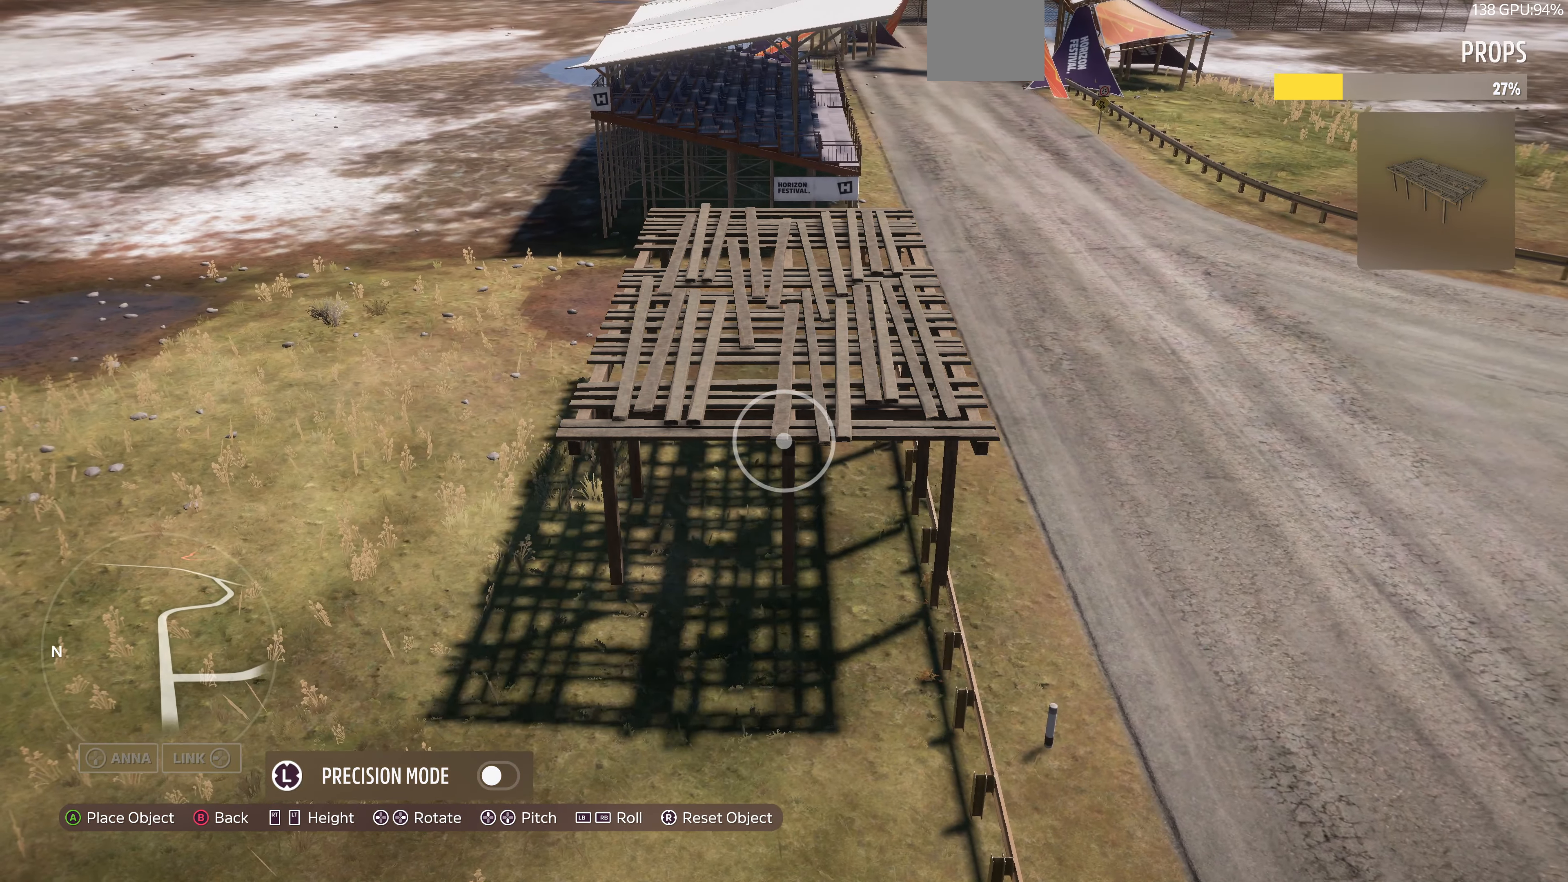
{"buttons": [], "left_stick": "center", "right_stick": "center"}
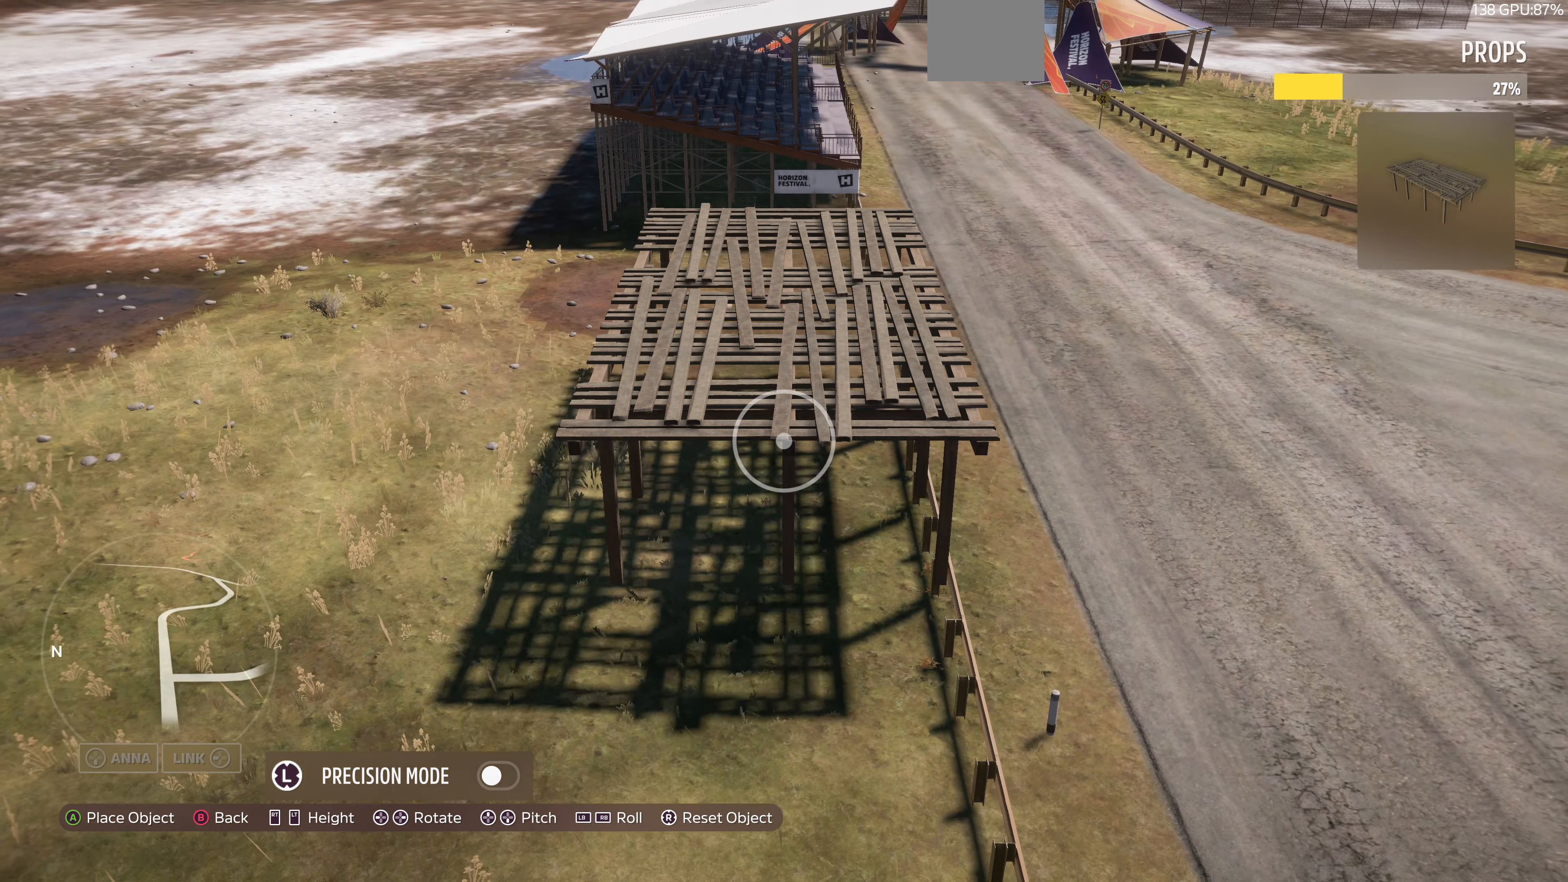
{"buttons": [], "left_stick": "center", "right_stick": "center", "events": [[233, "L2", "down"], [366, "L2", "up"]]}
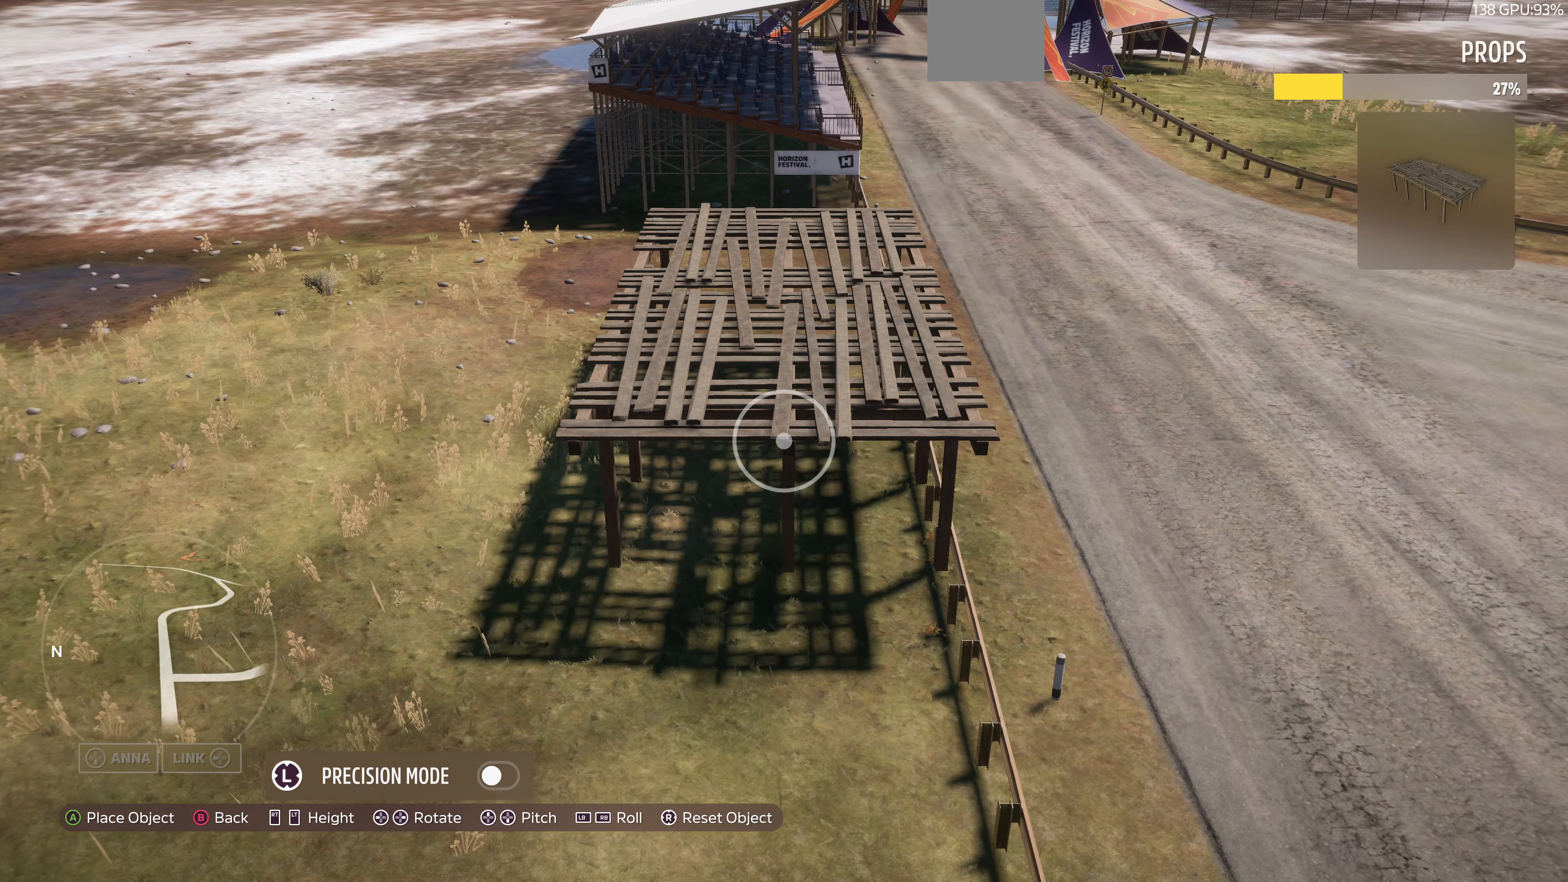
{"buttons": [], "left_stick": "center", "right_stick": "center", "events": [[433, "R2", "down"], [500, "R2", "up"]]}
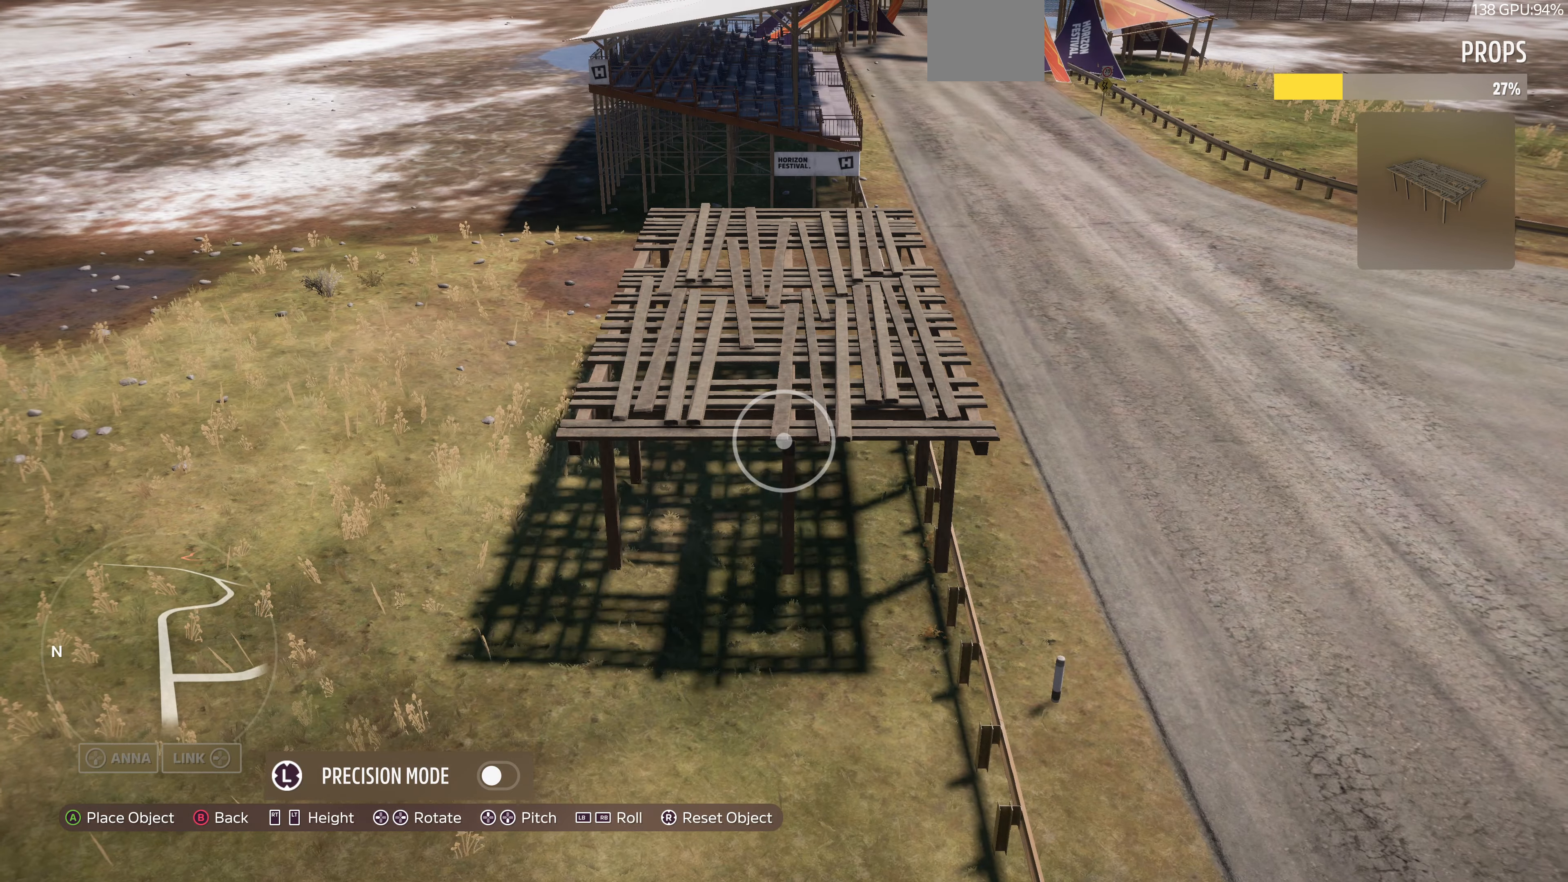
{"buttons": ["R2"], "left_stick": "center", "right_stick": "center", "events": [[233, "L3", "down"], [333, "L3", "up"], [400, "R2", "down"]]}
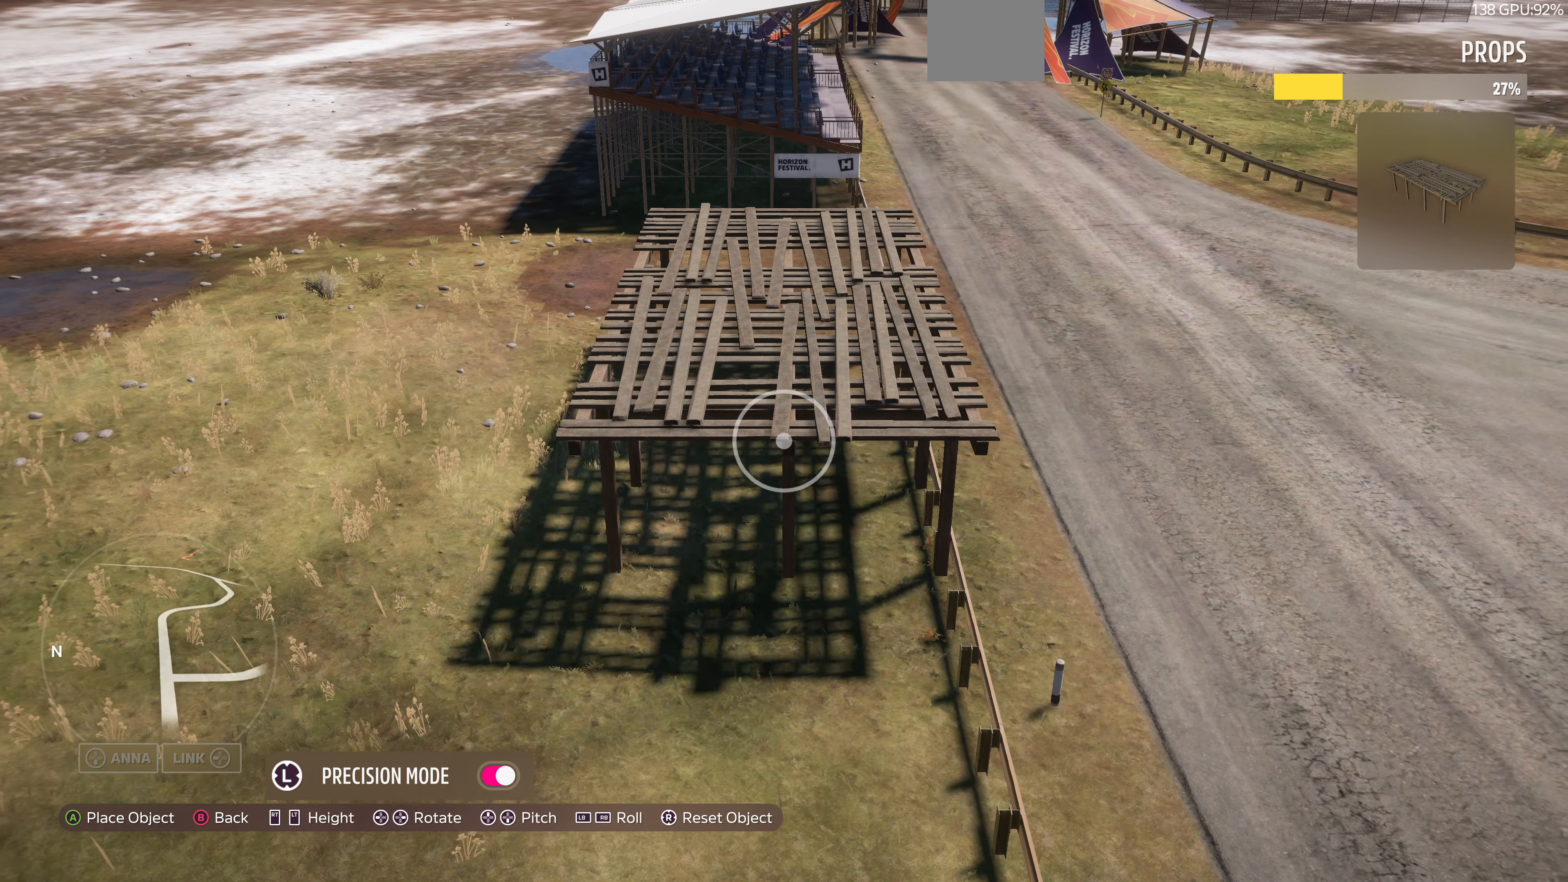
{"buttons": ["R2"], "left_stick": "center", "right_stick": "center", "events": [[233, "R2", "up"], [300, "R2", "down"]]}
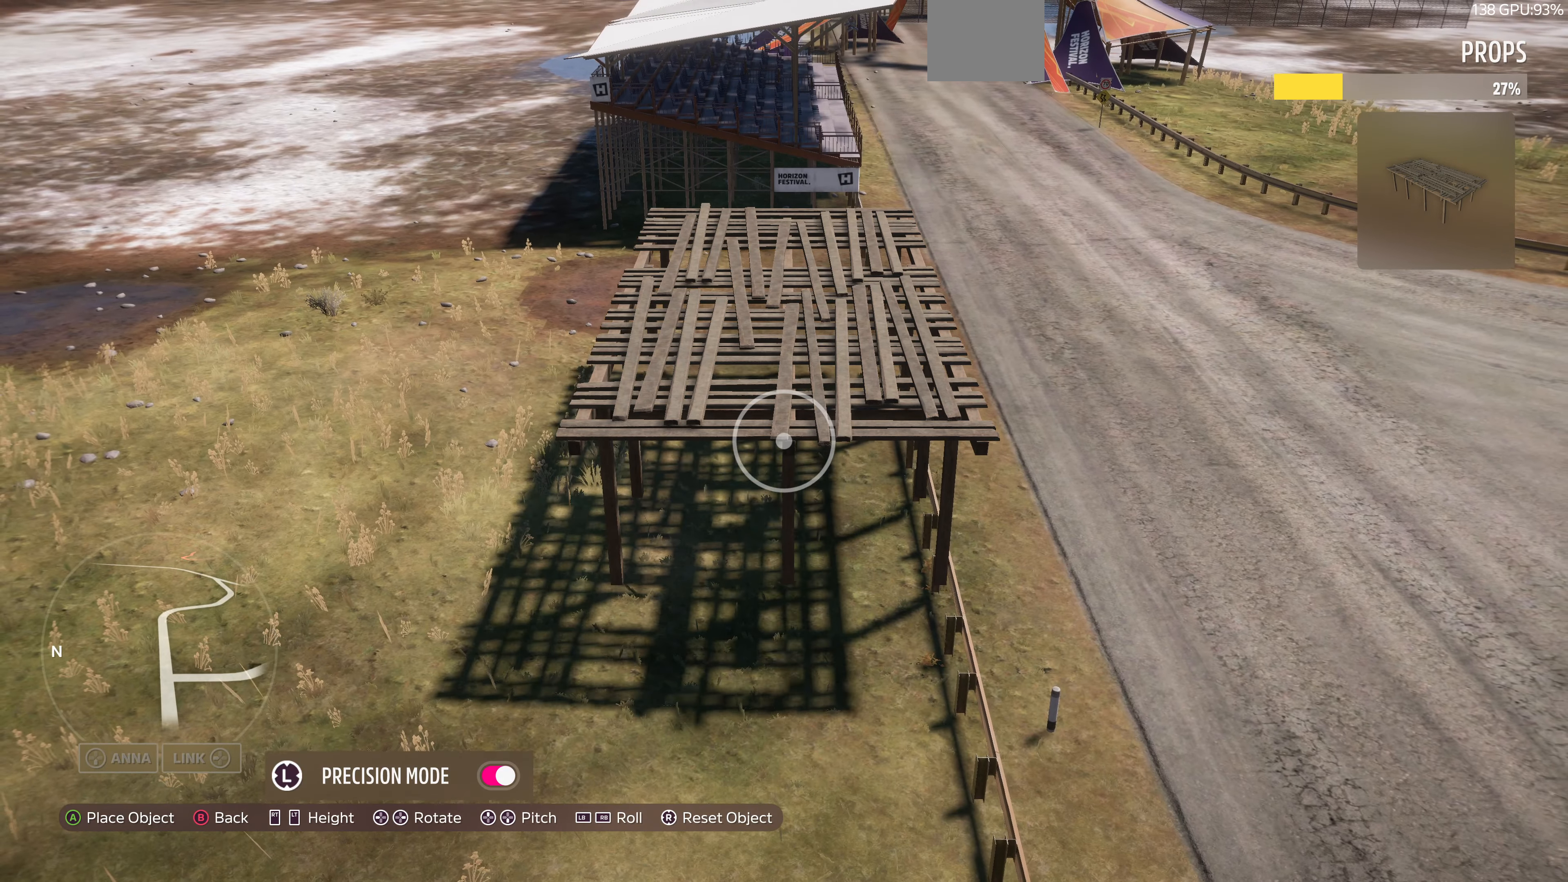
{"buttons": ["L2"], "left_stick": "center", "right_stick": "center", "events": [[33, "R2", "up"], [100, "L2", "down"]]}
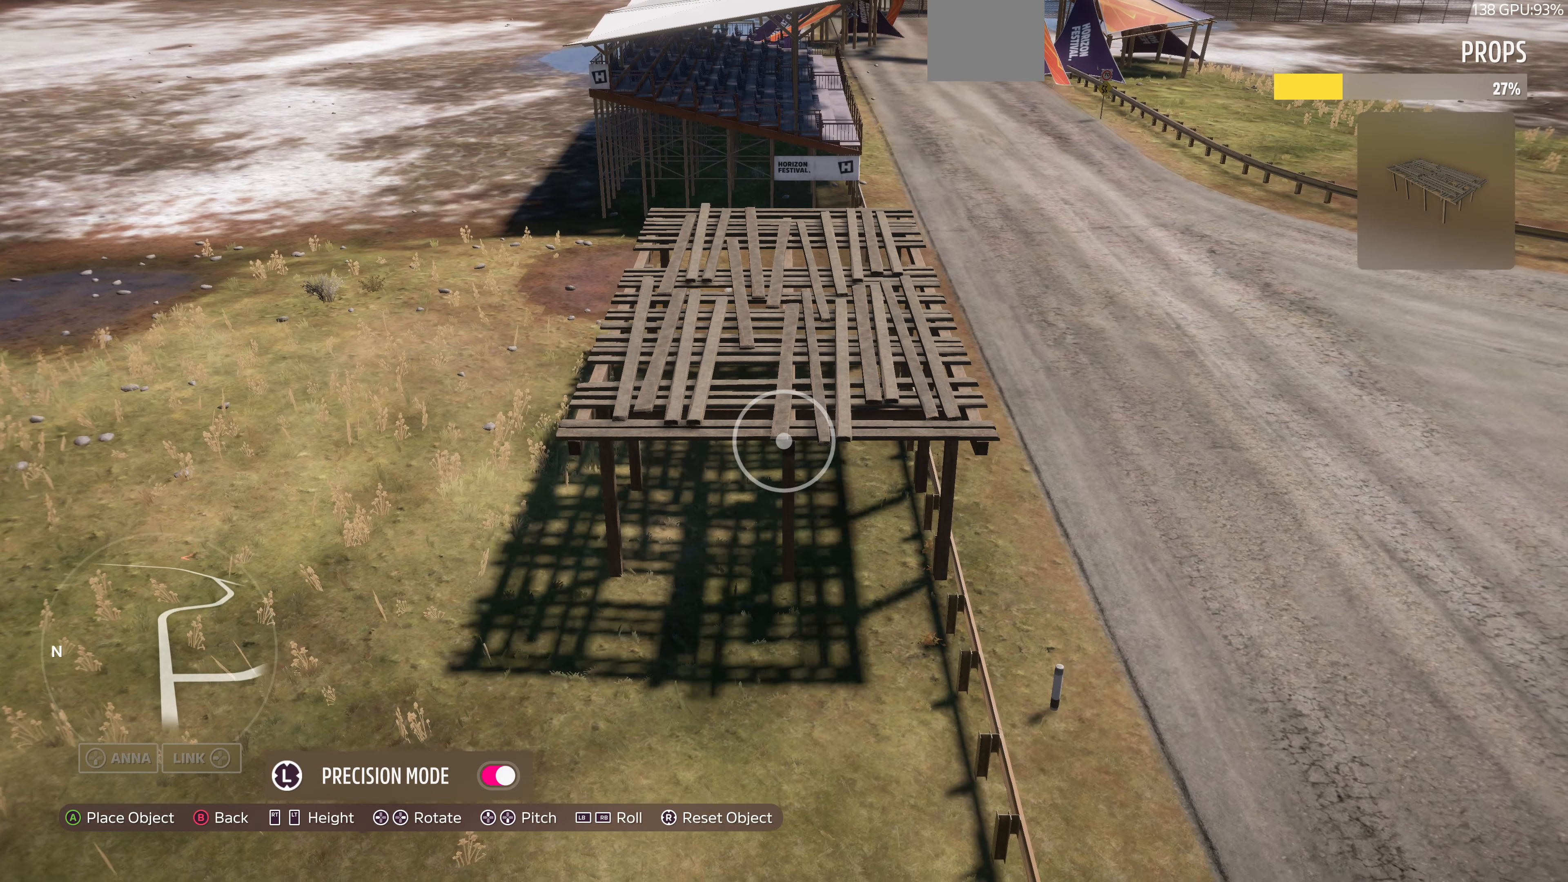
{"buttons": ["CROSS"], "left_stick": "center", "right_stick": "center", "events": [[33, "L1", "down"], [100, "L1", "up"], [133, "L2", "up"], [266, "L2", "down"], [400, "L2", "up"], [466, "CROSS", "down"]]}
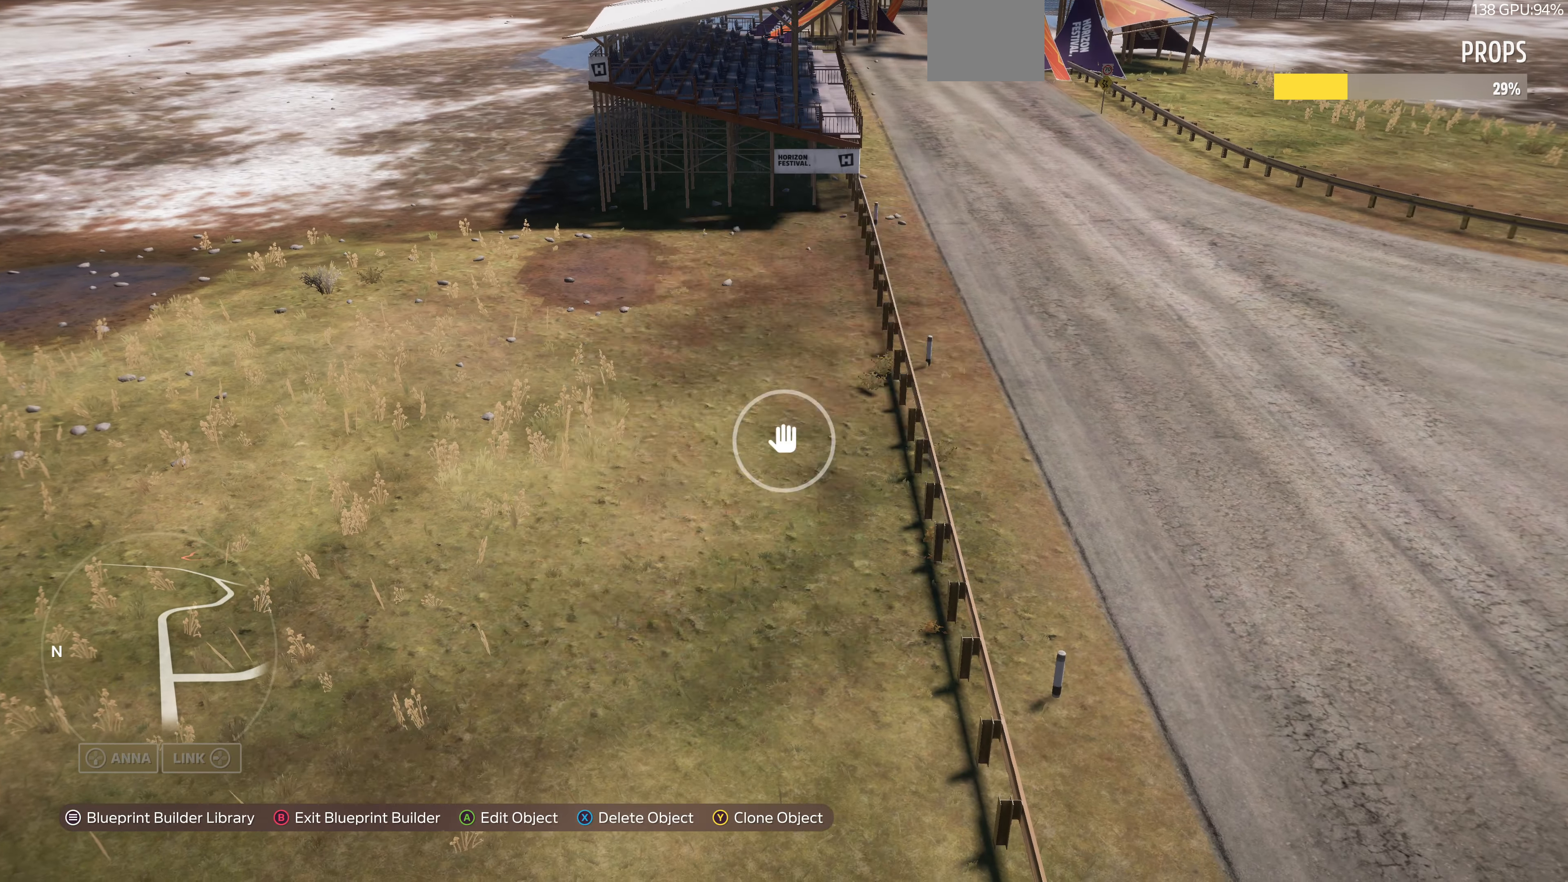
{"buttons": ["L2"], "left_stick": "up", "right_stick": "up", "events": [[33, "CROSS", "up"], [133, "L2", "down"], [133, "left_stick", "right"], [200, "left_stick", "up-right"], [333, "right_stick", "up"], [400, "left_stick", "up"]]}
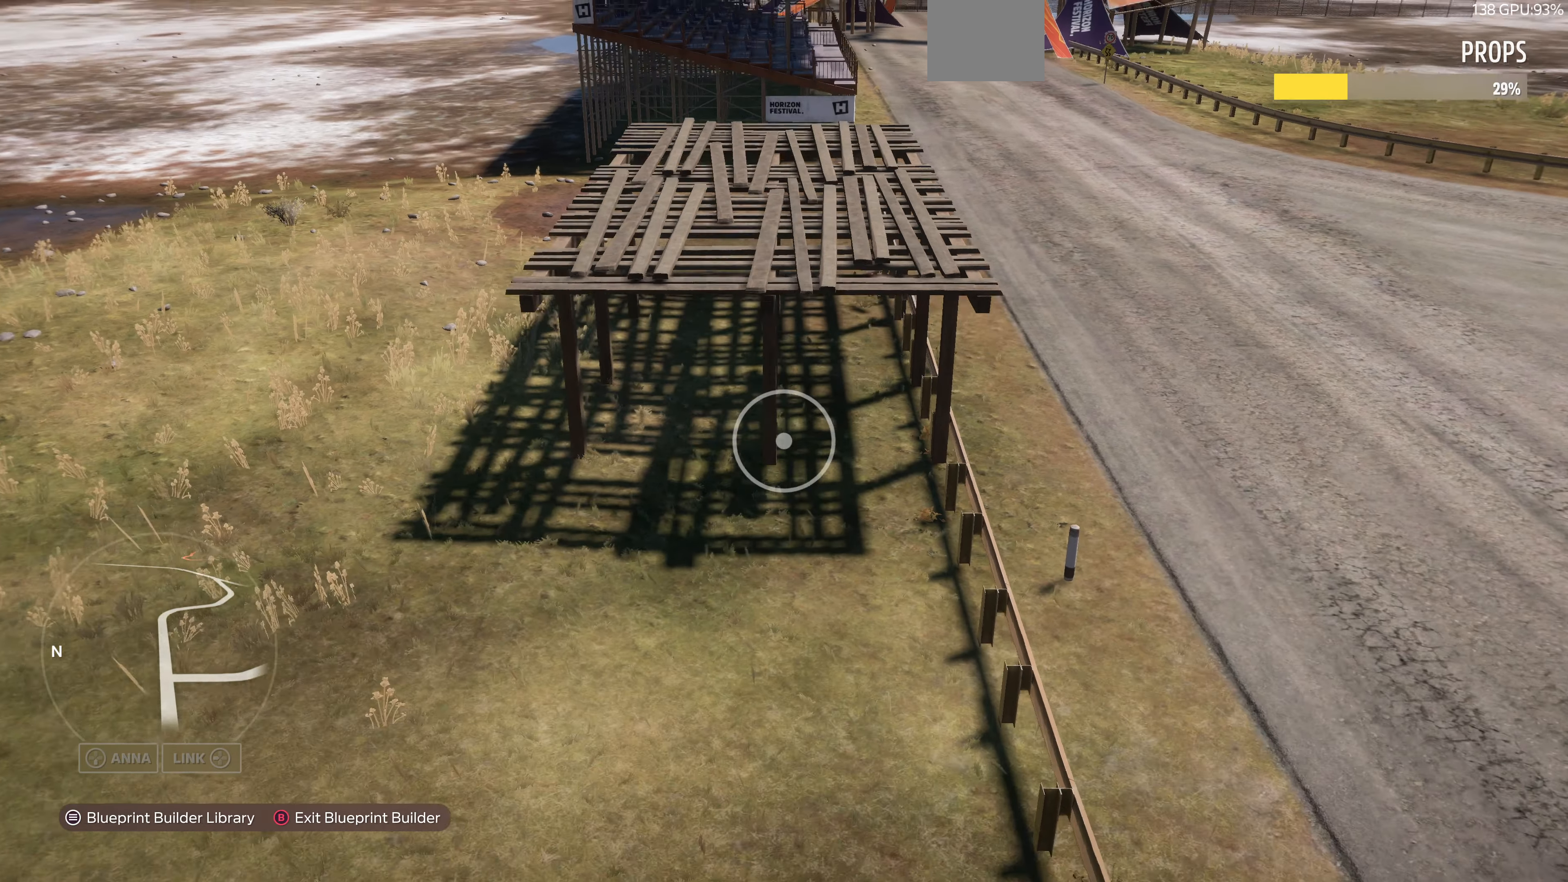
{"buttons": ["L2"], "left_stick": "up-right", "right_stick": "center", "events": [[300, "left_stick", "up-right"], [400, "right_stick", "center"]]}
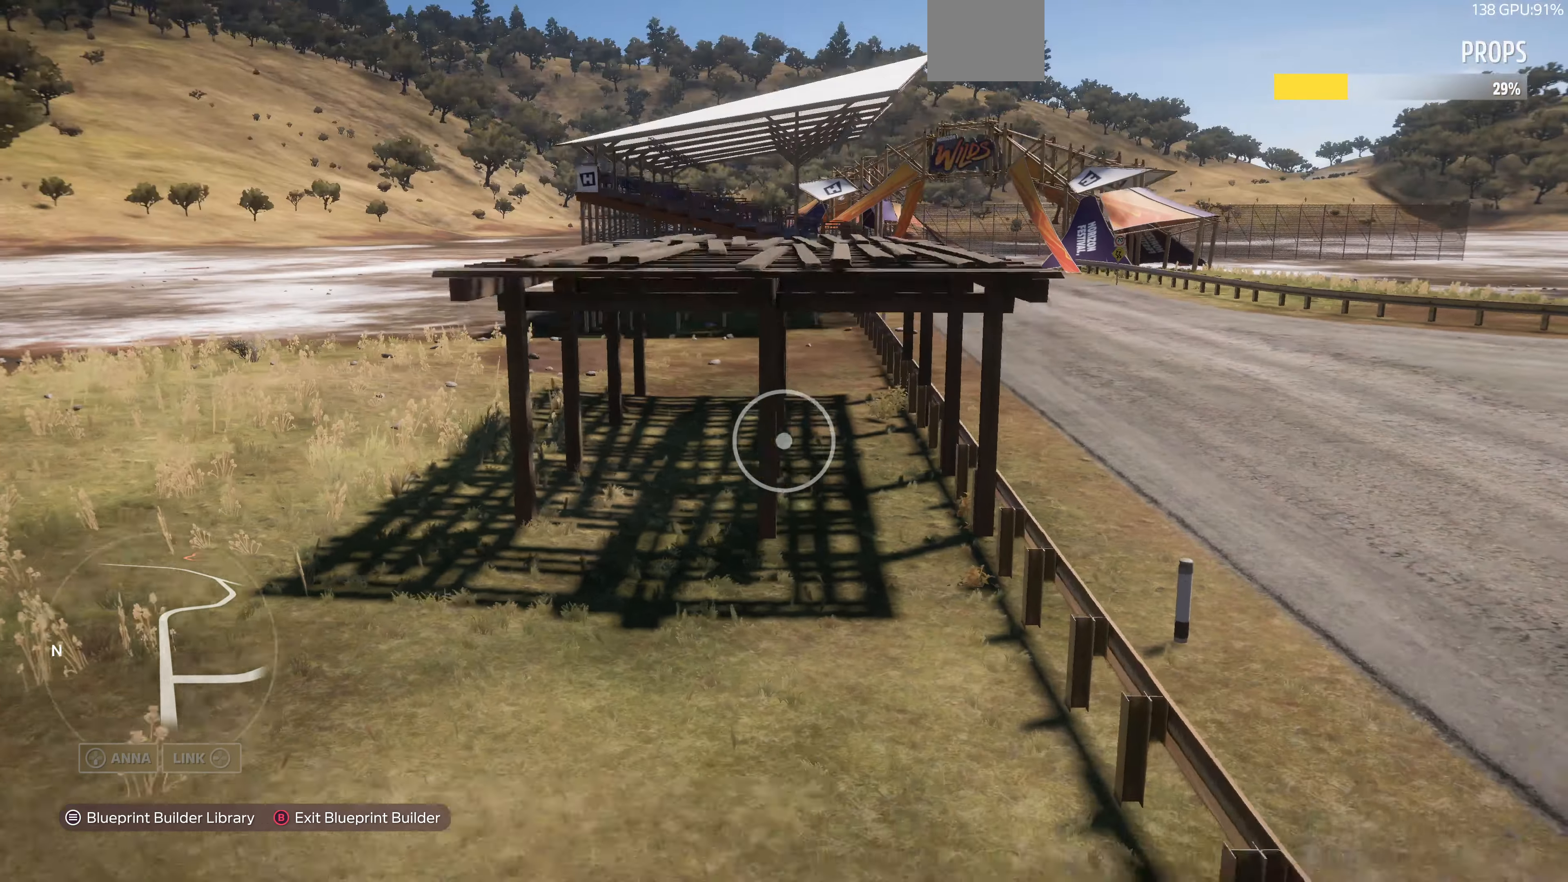
{"buttons": [], "left_stick": "up-right", "right_stick": "center", "events": [[33, "left_stick", "up"], [200, "left_stick", "up-right"], [266, "L2", "up"], [333, "R2", "down"], [433, "R2", "up"]]}
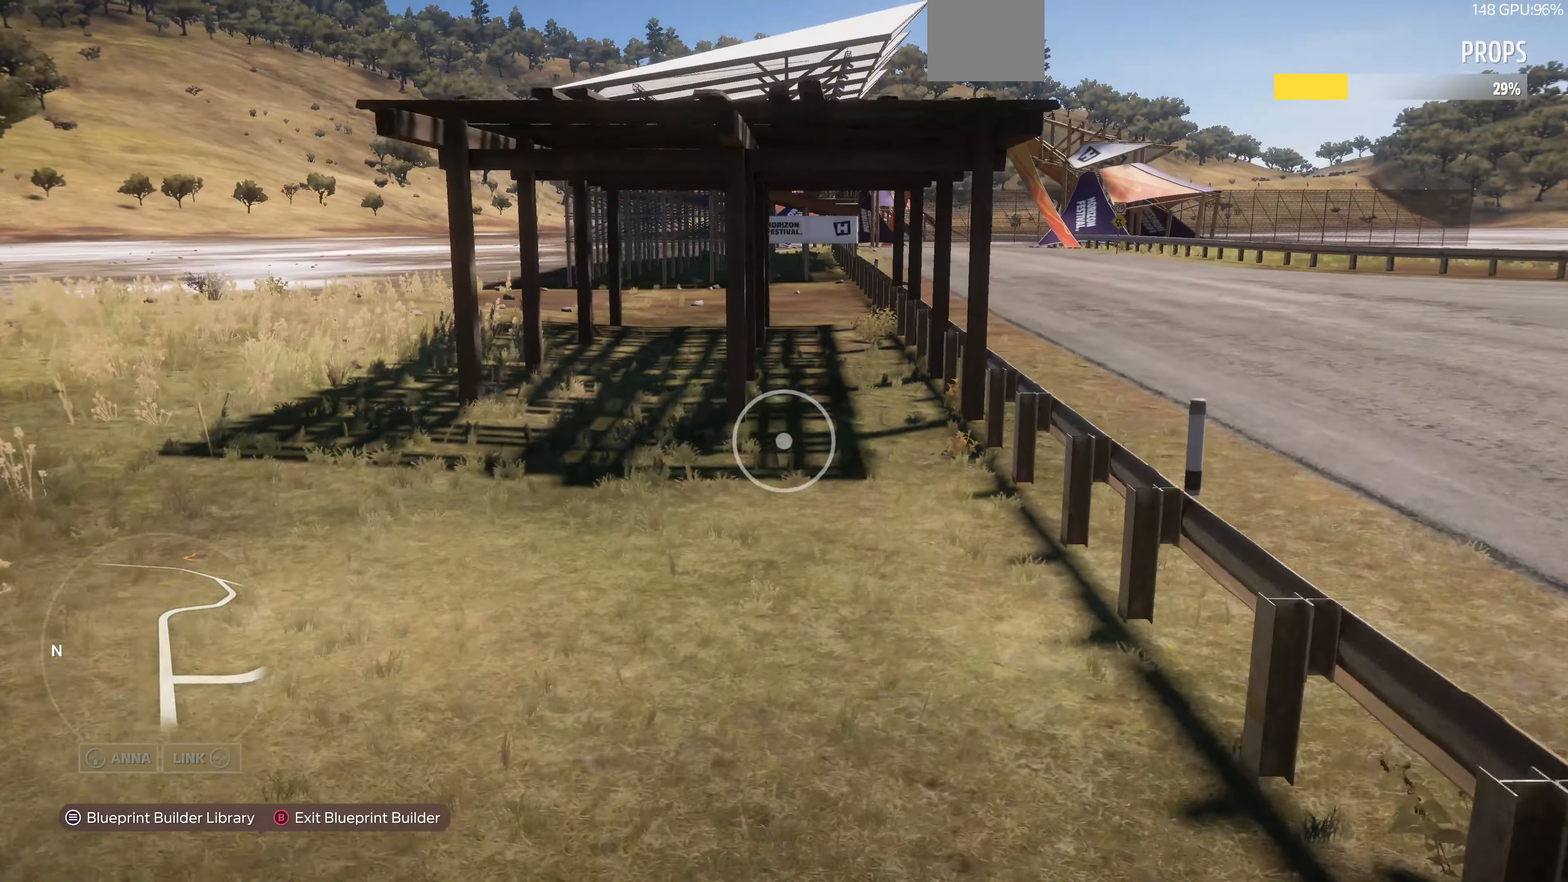
{"buttons": ["R2"], "left_stick": "up", "right_stick": "left", "events": [[333, "R2", "down"], [333, "right_stick", "left"], [433, "left_stick", "up"]]}
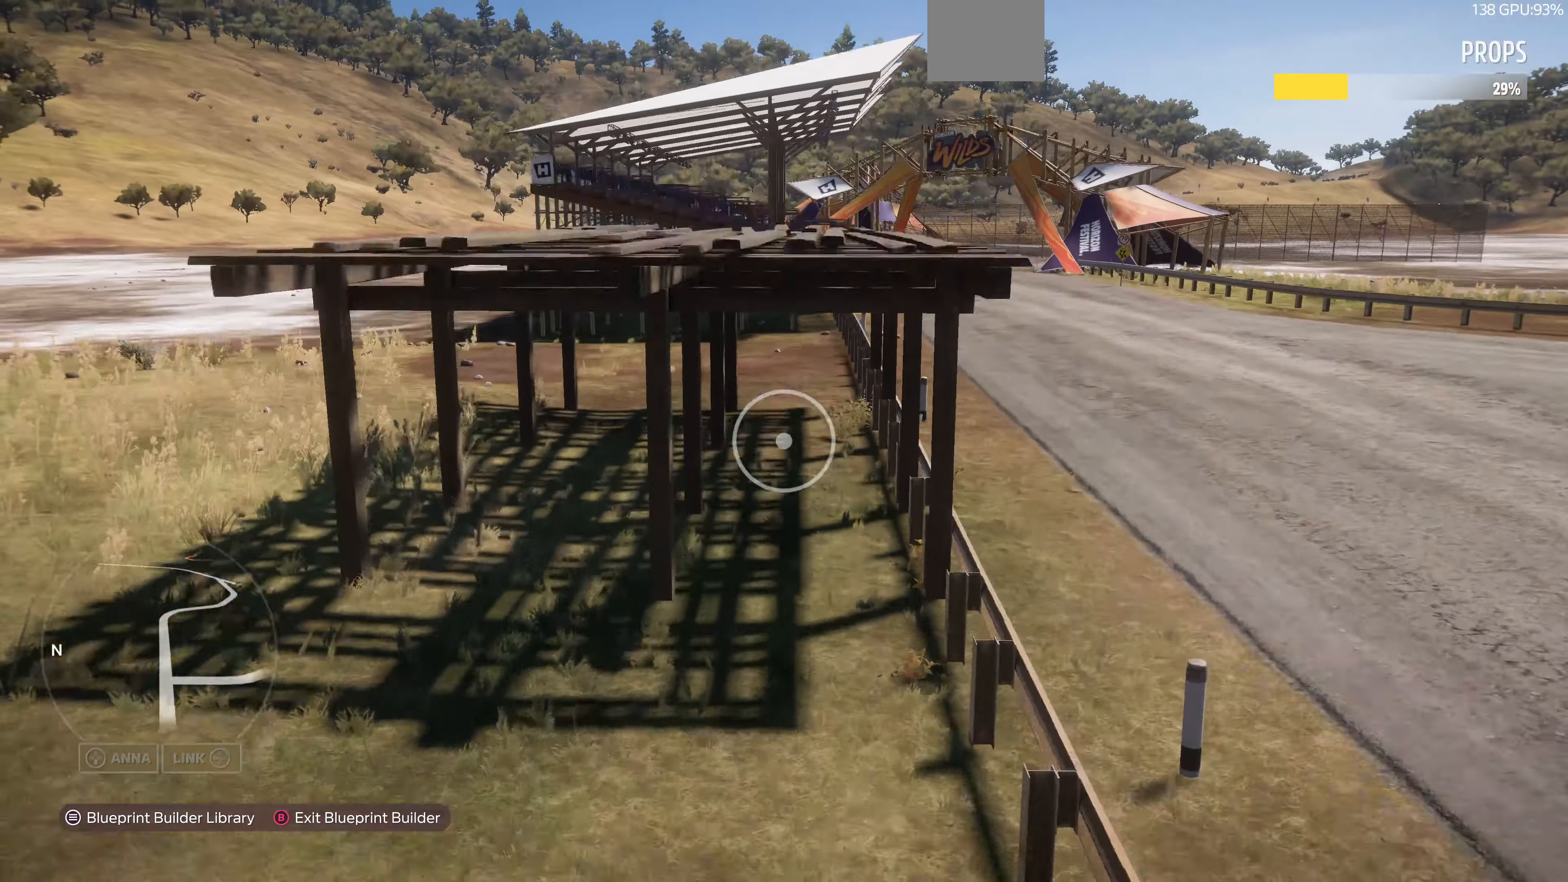
{"buttons": ["SQUARE"], "left_stick": "down", "right_stick": "center", "events": [[33, "right_stick", "center"], [166, "R2", "up"], [233, "left_stick", "up-left"], [400, "left_stick", "center"], [466, "SQUARE", "down"], [500, "left_stick", "down"]]}
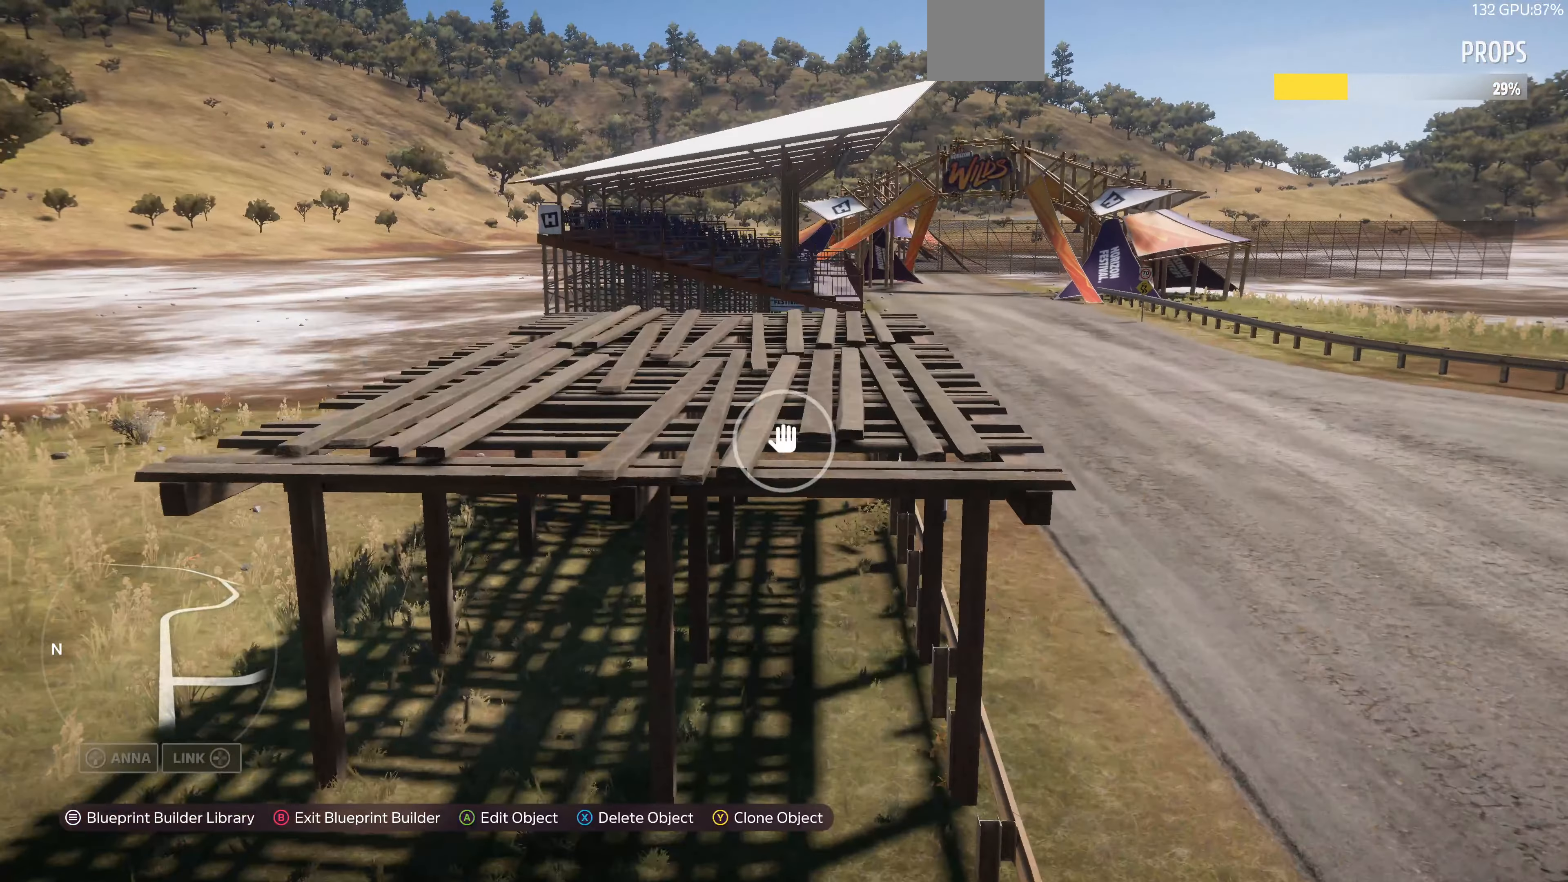
{"buttons": [], "left_stick": "center", "right_stick": "center", "events": [[133, "SQUARE", "up"], [200, "R2", "down"], [200, "right_stick", "down"], [300, "R2", "up"], [400, "left_stick", "center"], [400, "right_stick", "center"]]}
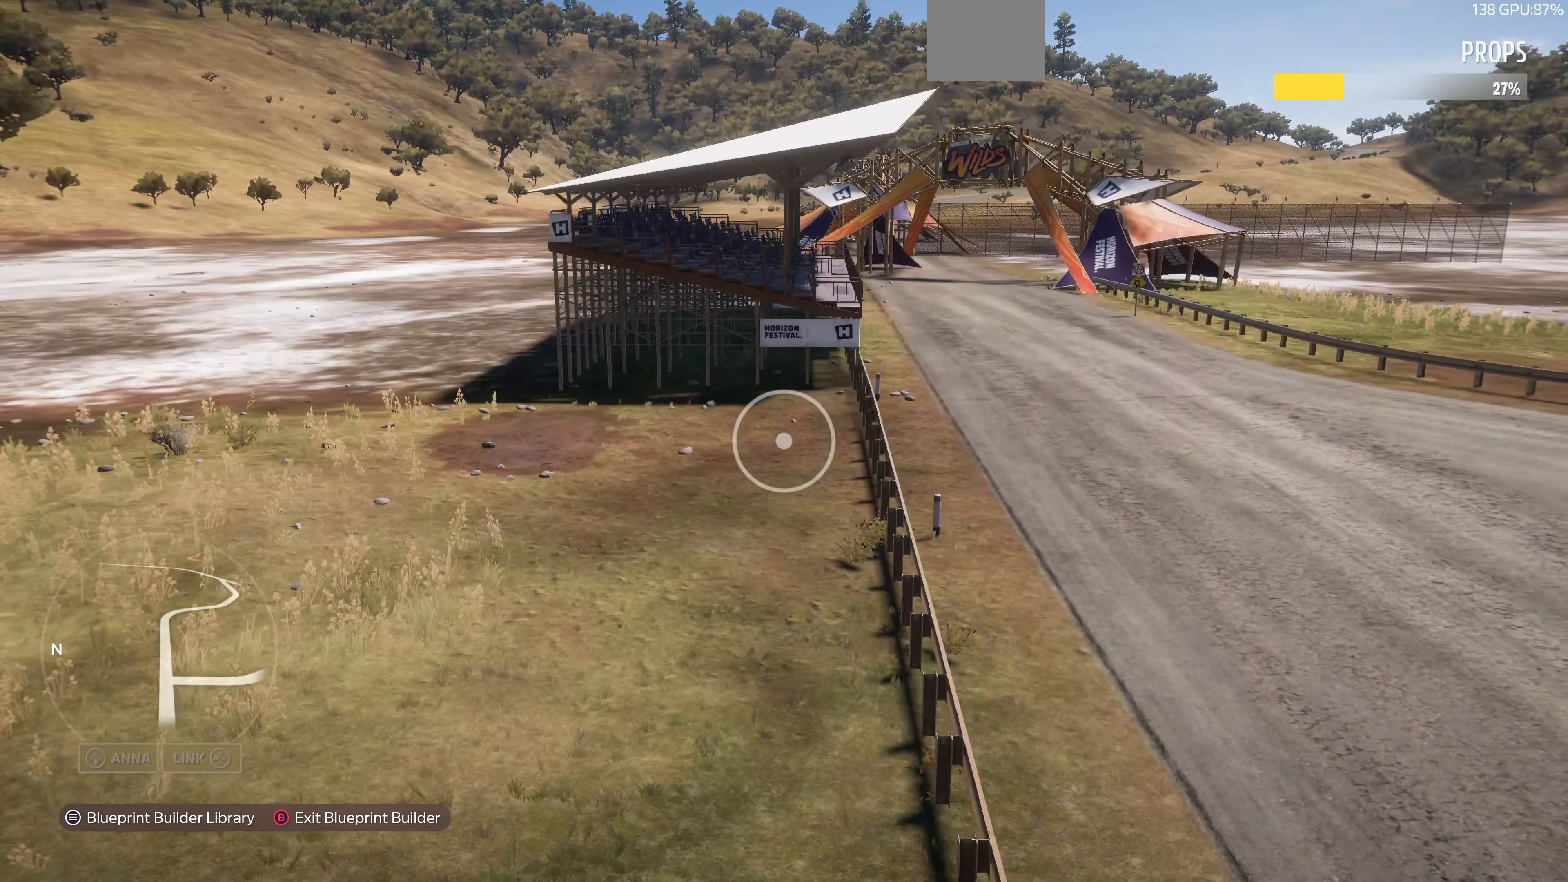
{"buttons": [], "left_stick": "center", "right_stick": "center", "events": [[367, "START", "down"], [500, "START", "up"]]}
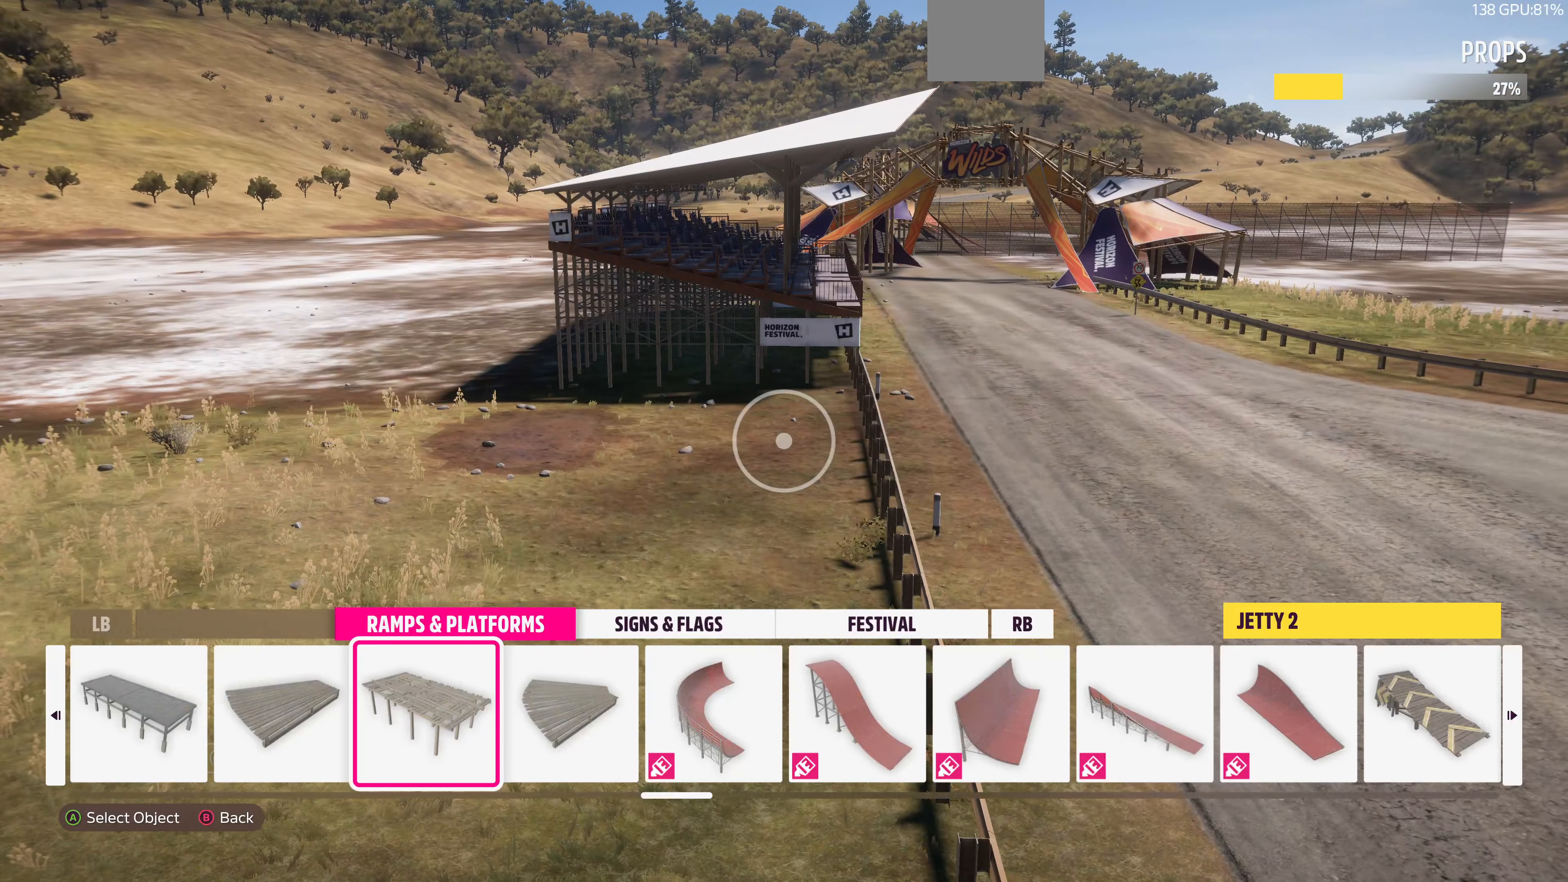
{"buttons": [], "left_stick": "down-left", "right_stick": "center", "events": [[167, "CROSS", "down"], [234, "left_stick", "down"], [267, "CROSS", "up"], [334, "left_stick", "down-left"]]}
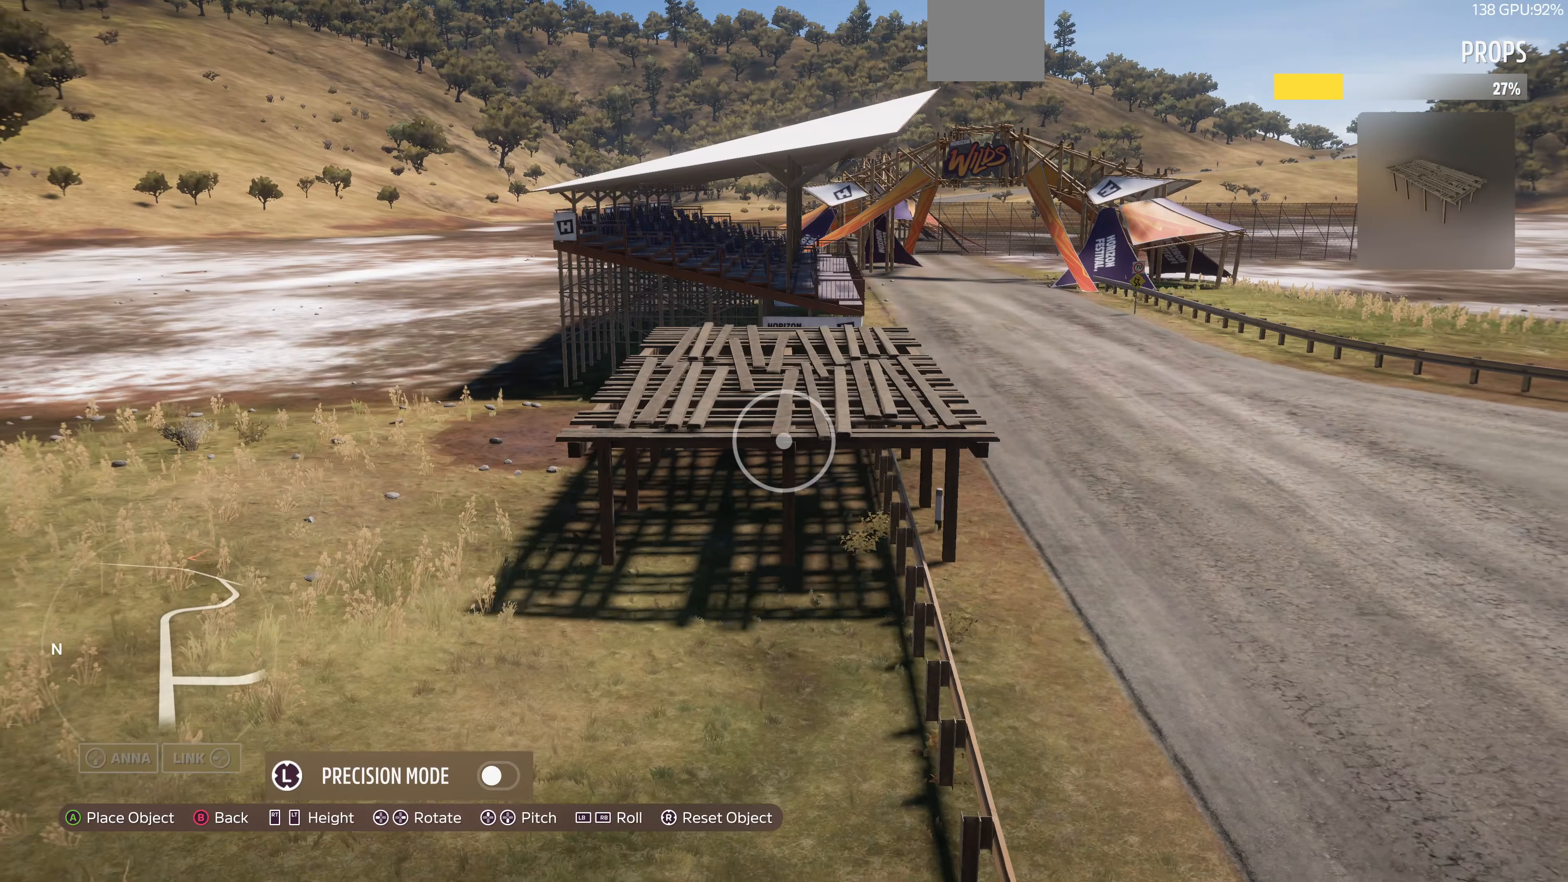
{"buttons": [], "left_stick": "down-left", "right_stick": "center", "events": [[367, "R2", "down"], [434, "R2", "up"]]}
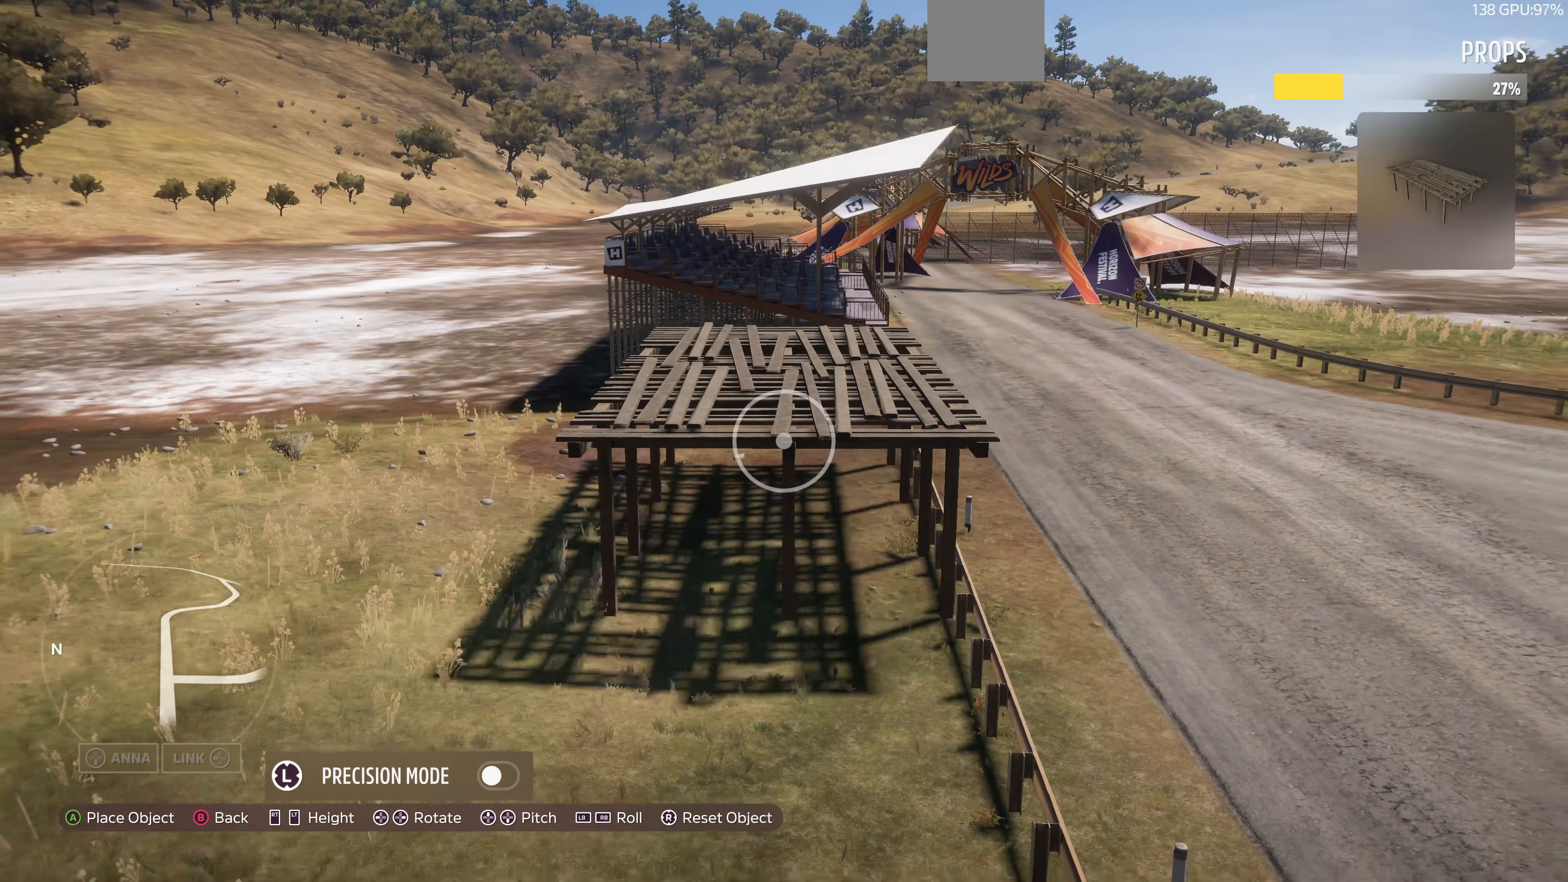
{"buttons": [], "left_stick": "up-right", "right_stick": "center", "events": [[334, "left_stick", "center"], [400, "CROSS", "down"], [467, "CROSS", "up"], [467, "left_stick", "up-right"]]}
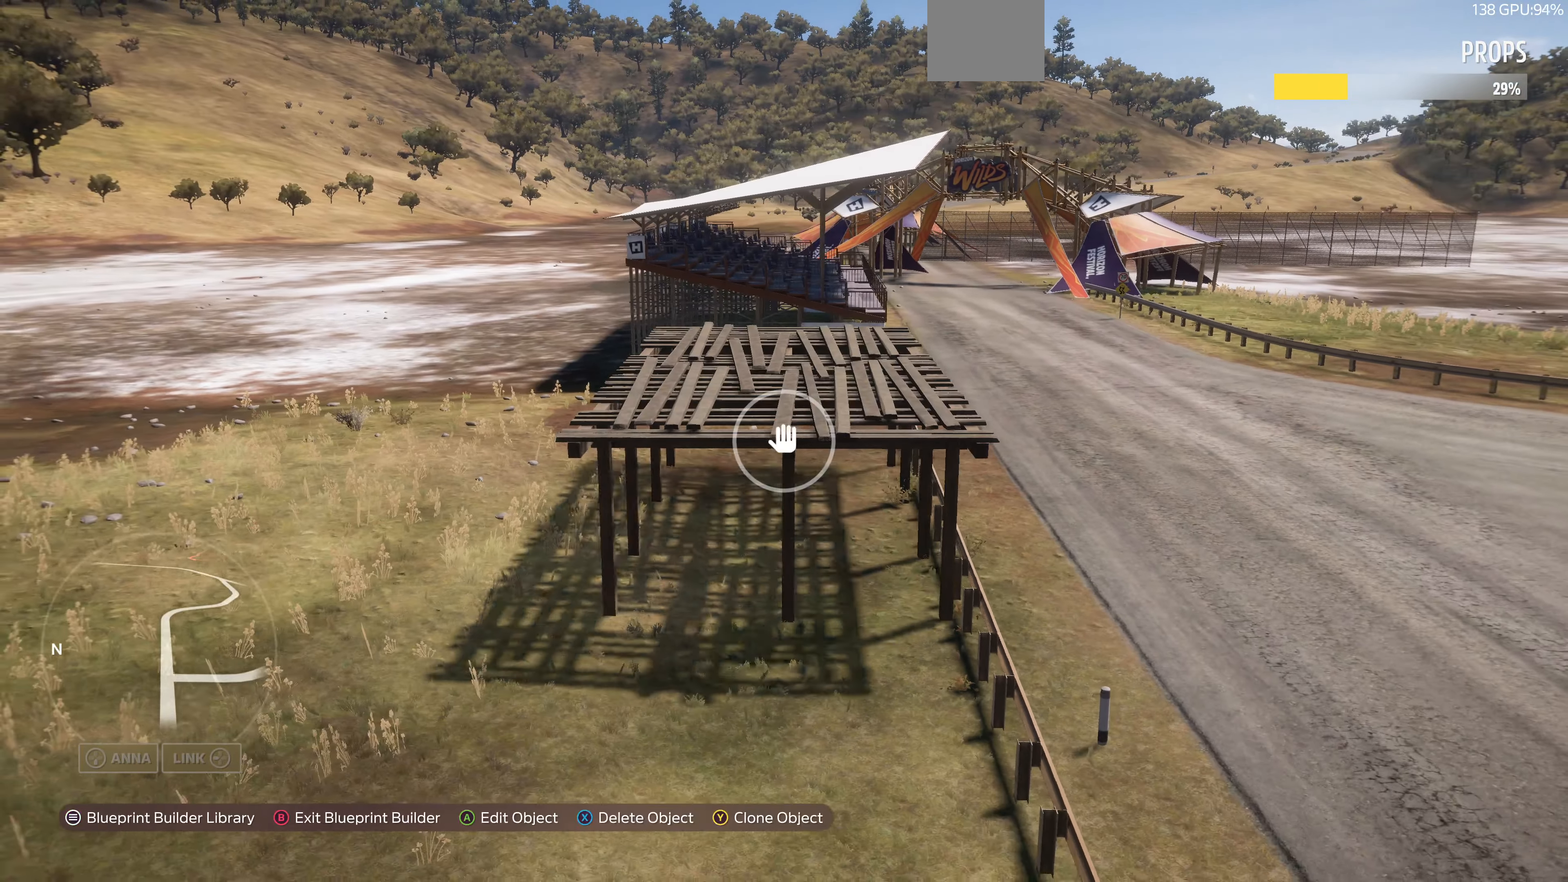
{"buttons": [], "left_stick": "up-right", "right_stick": "left", "events": [[300, "right_stick", "left"]]}
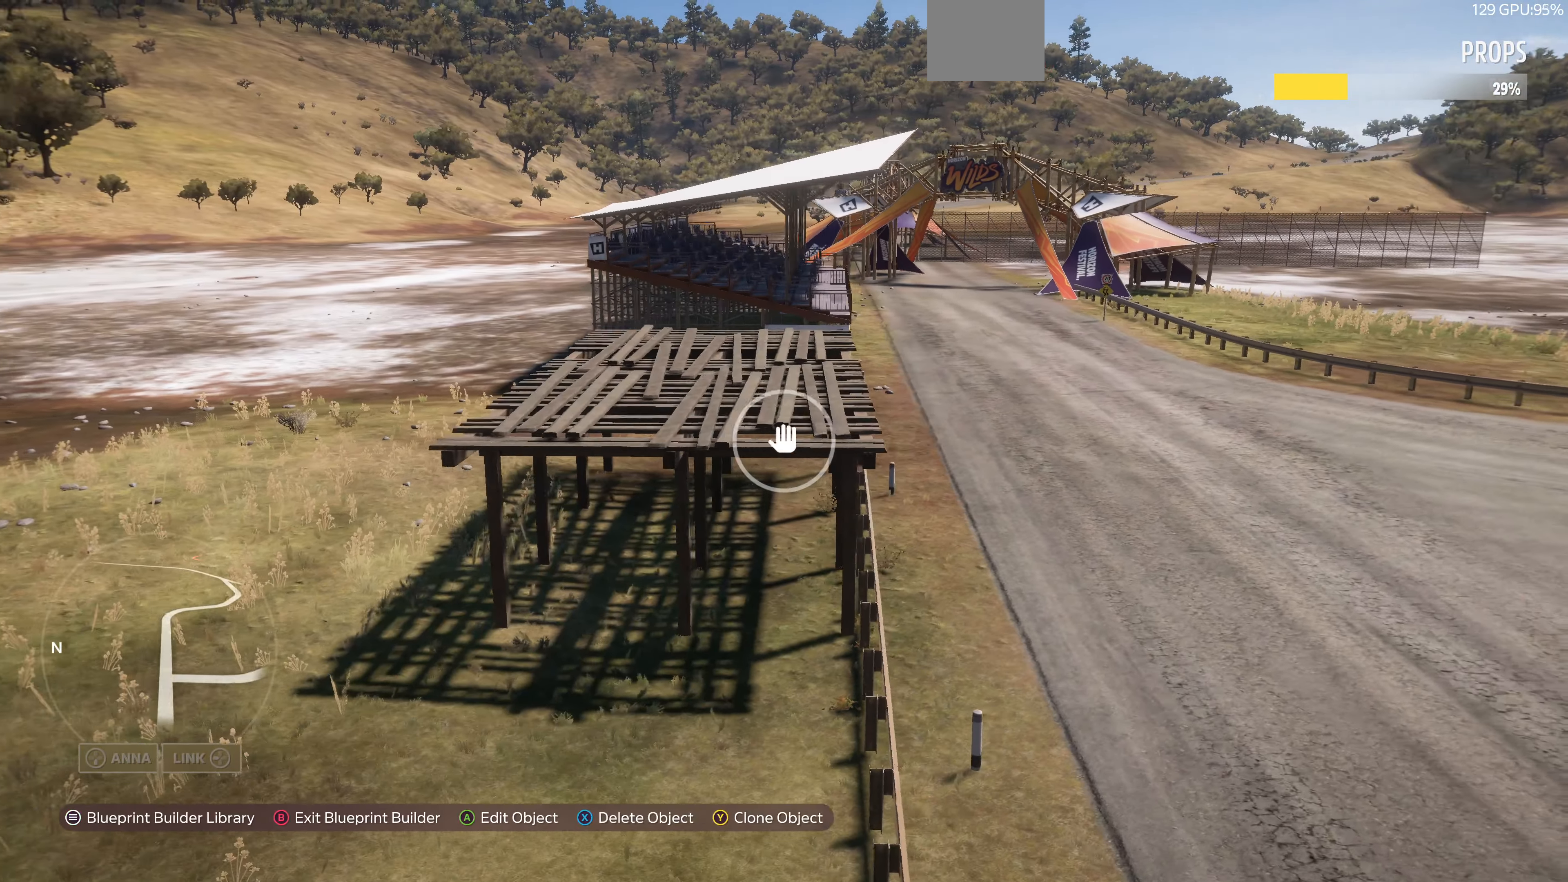
{"buttons": [], "left_stick": "up-right", "right_stick": "left", "events": []}